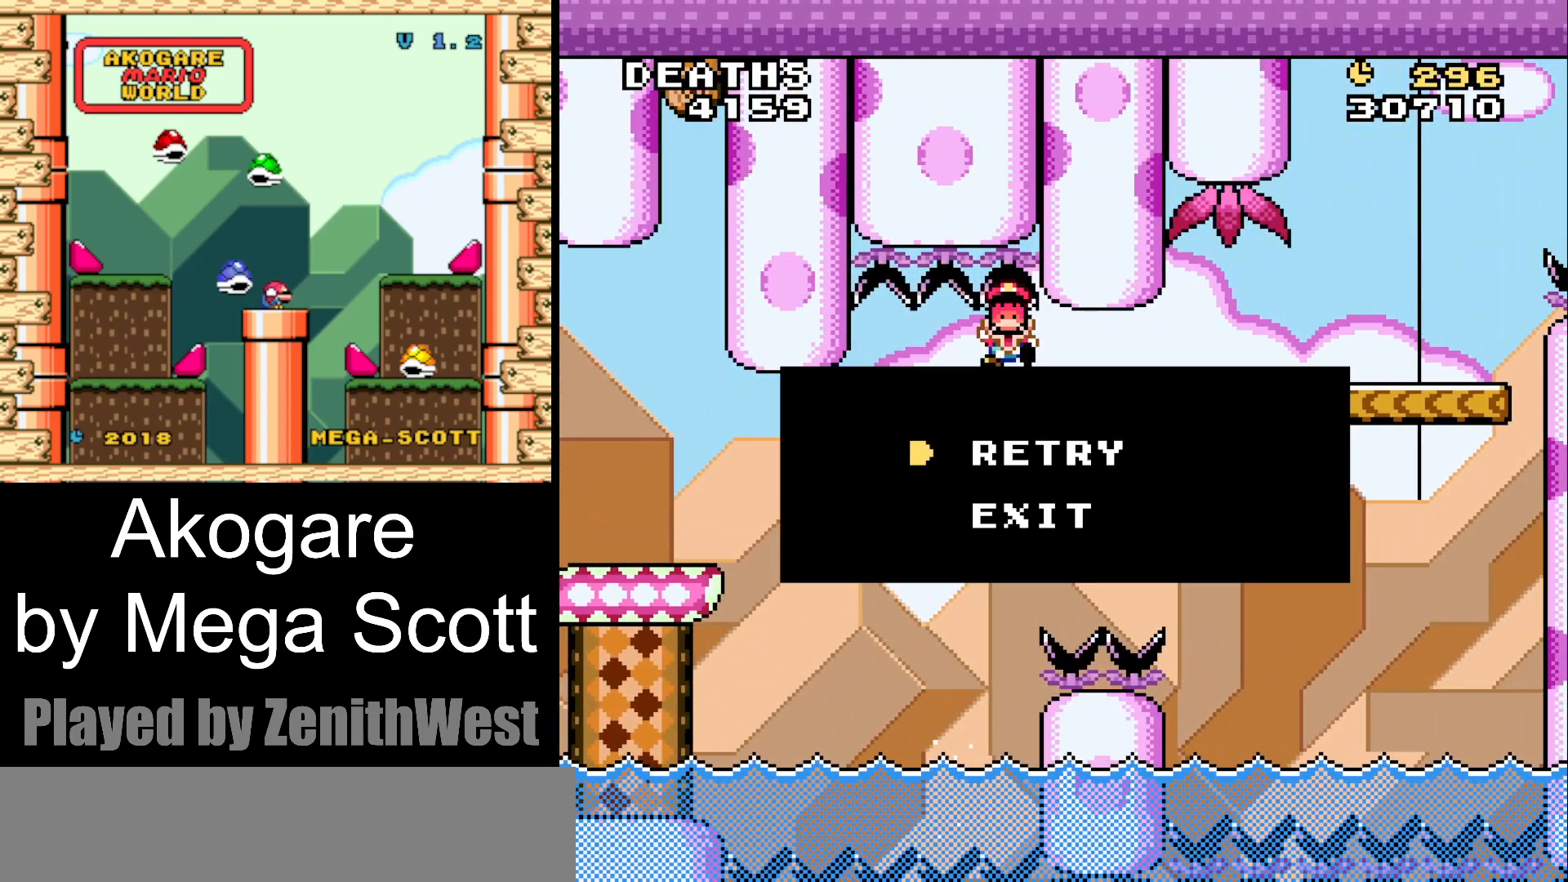
Gameplay with a controller (Nintendo layout); each line is a JSON object with the inputs held at the frame after it. "events" lists button and stick changes between this image and that frame as [ms after this image, input, new state], when the widget could be followed in between. Not read: L3 R3.
{"buttons": [], "events": [[67, "B", "up"], [133, "B", "down"], [217, "B", "up"]]}
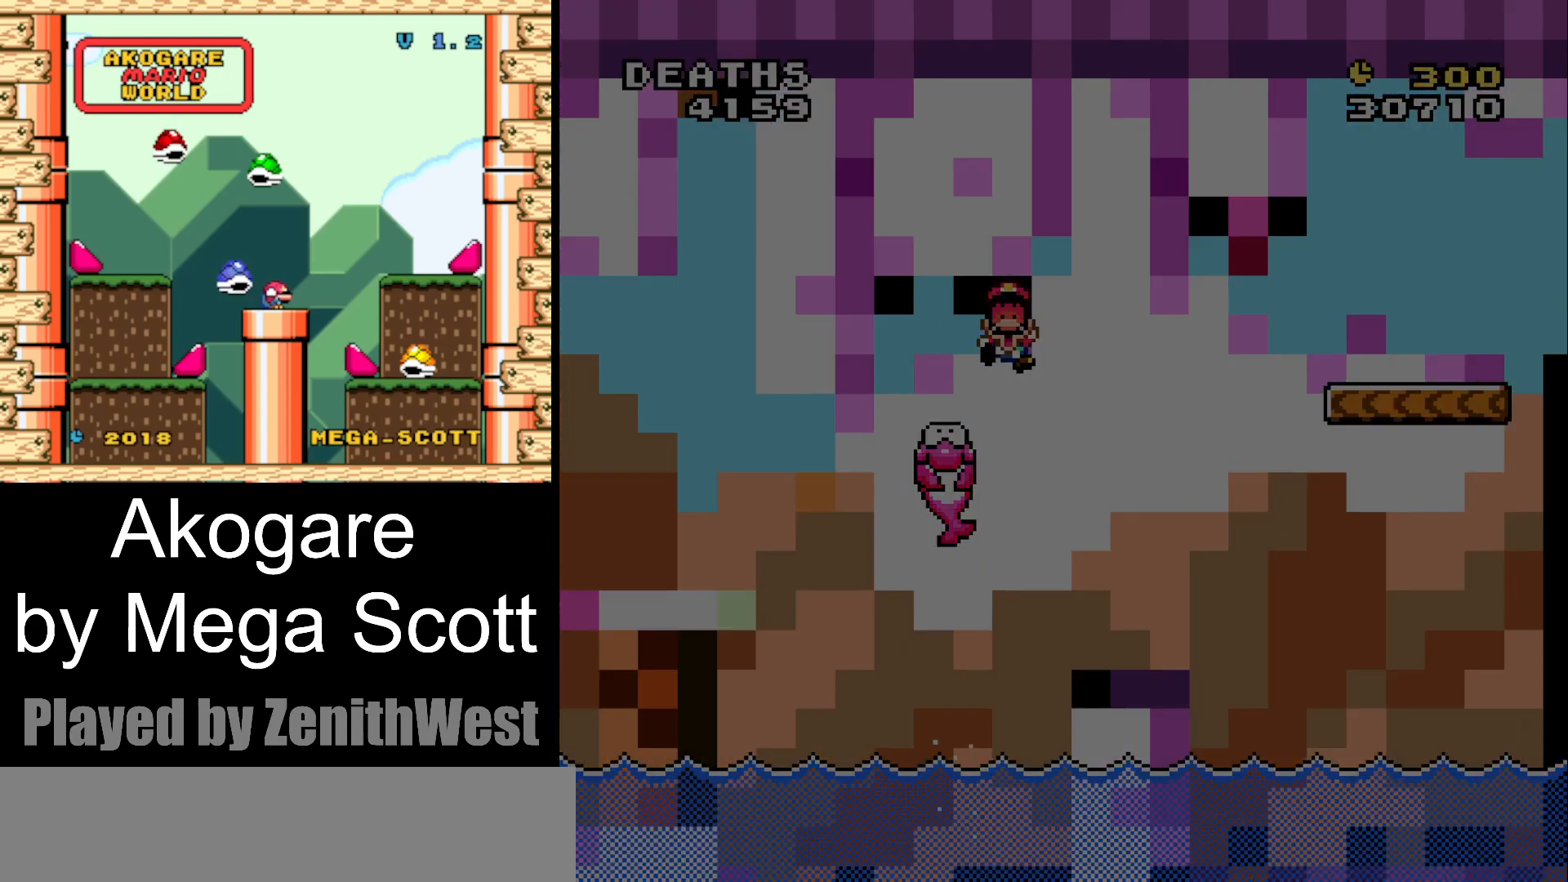
{"buttons": [], "events": []}
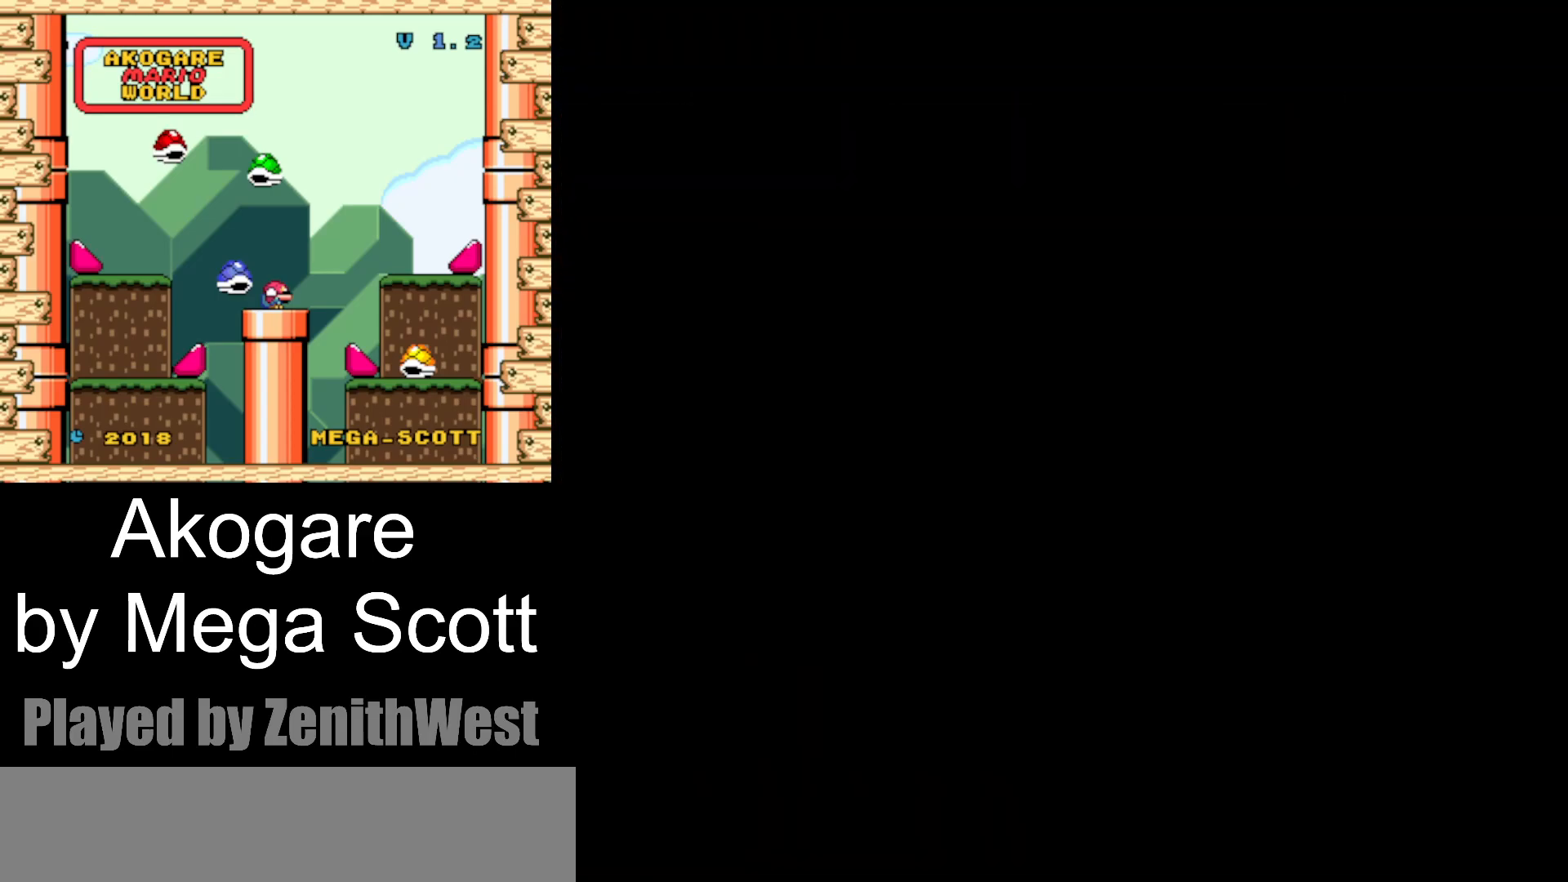
{"buttons": [], "events": []}
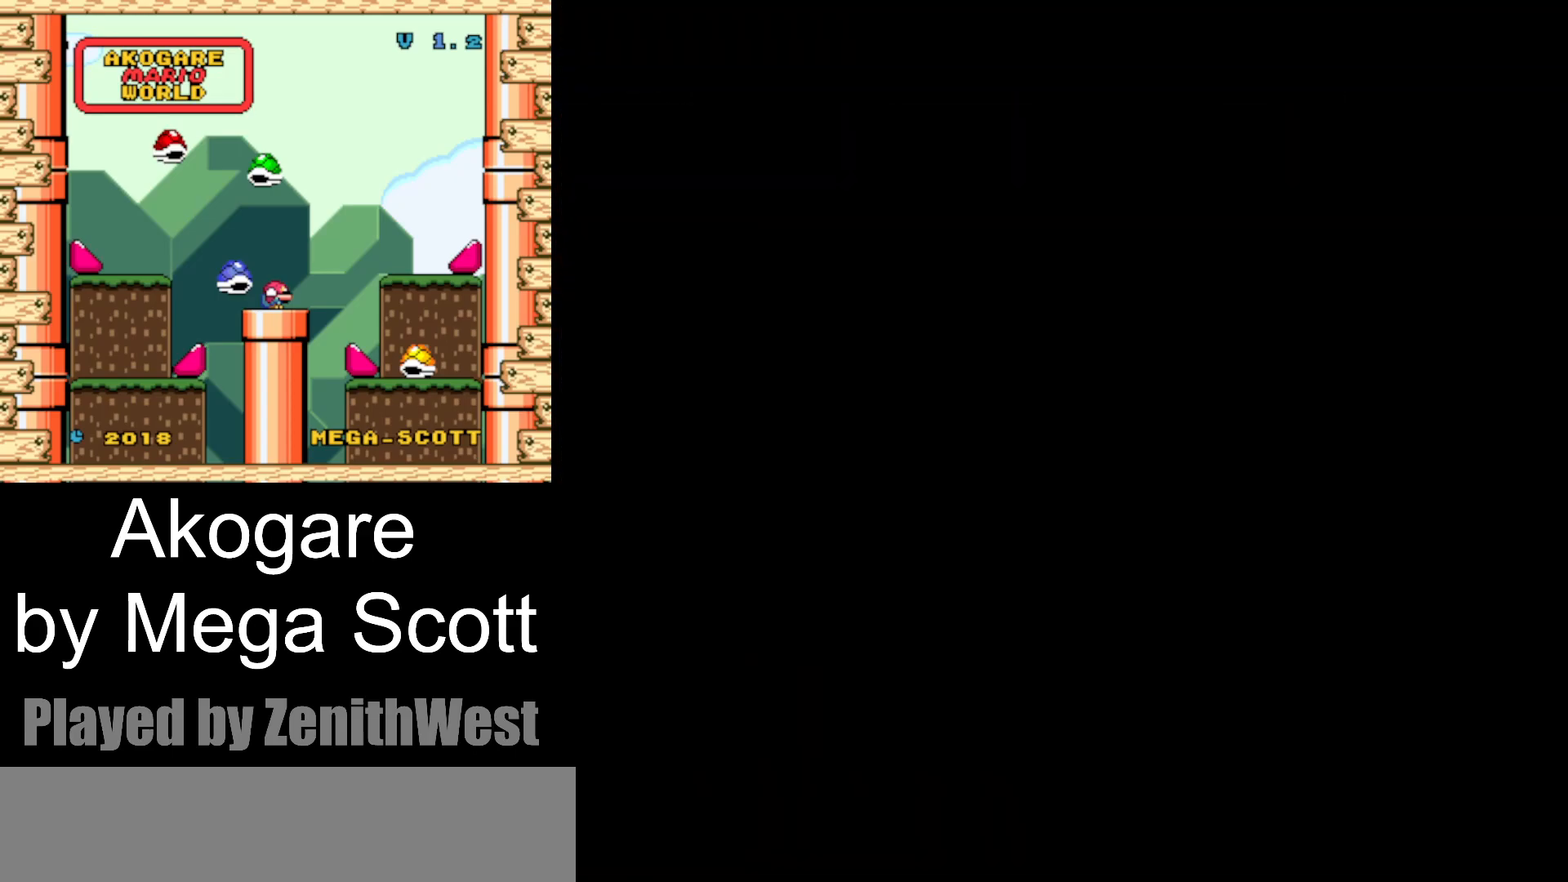
{"buttons": ["Y"], "events": [[450, "Y", "down"]]}
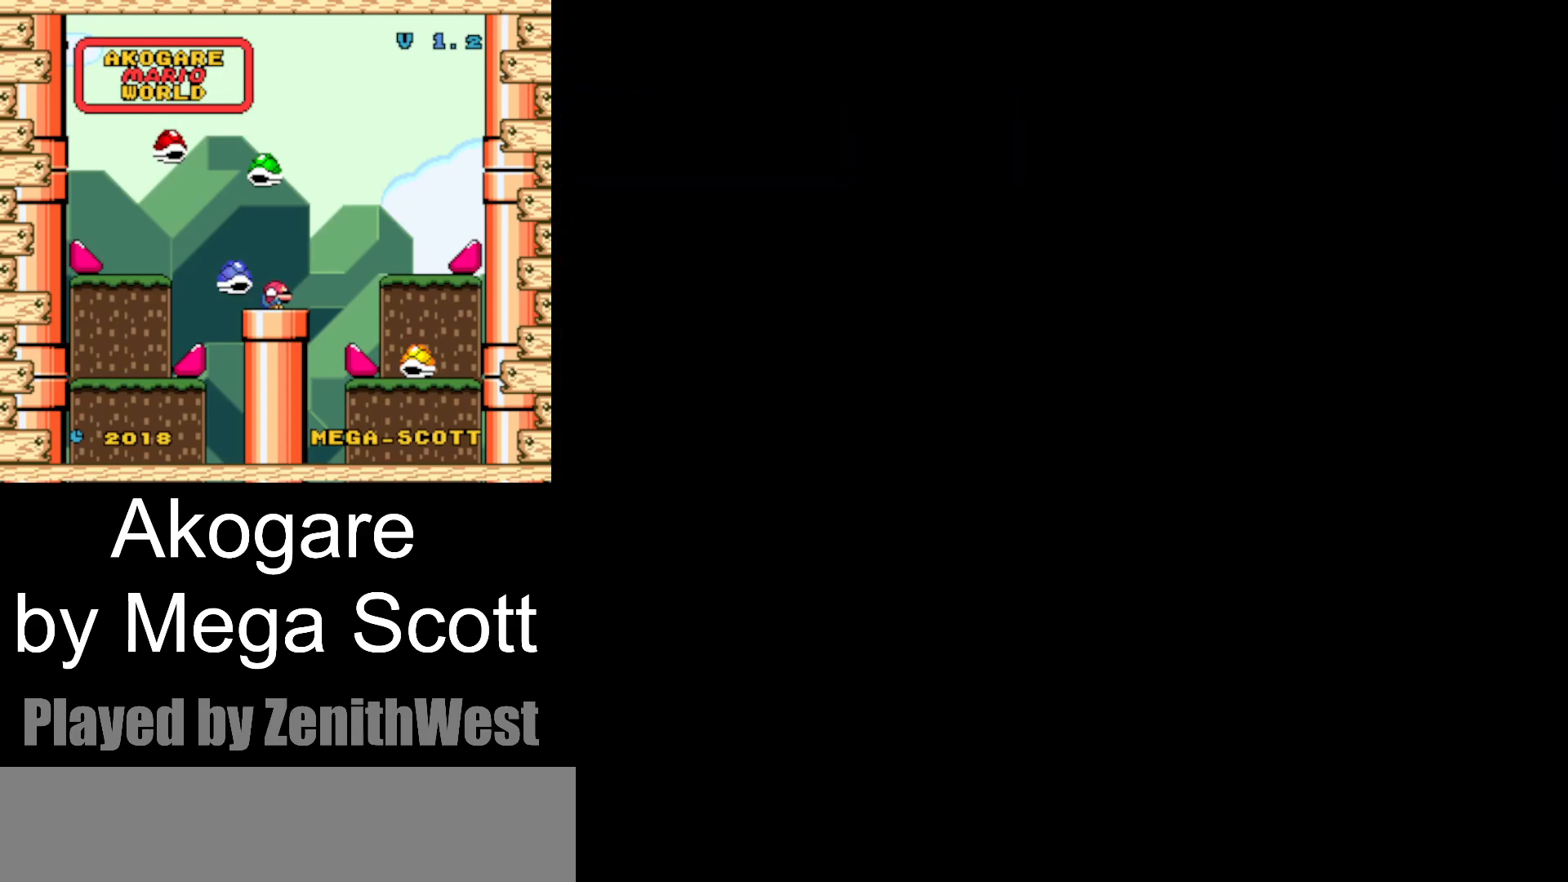
{"buttons": ["Y", "DPAD_RIGHT"], "events": [[350, "DPAD_RIGHT", "down"]]}
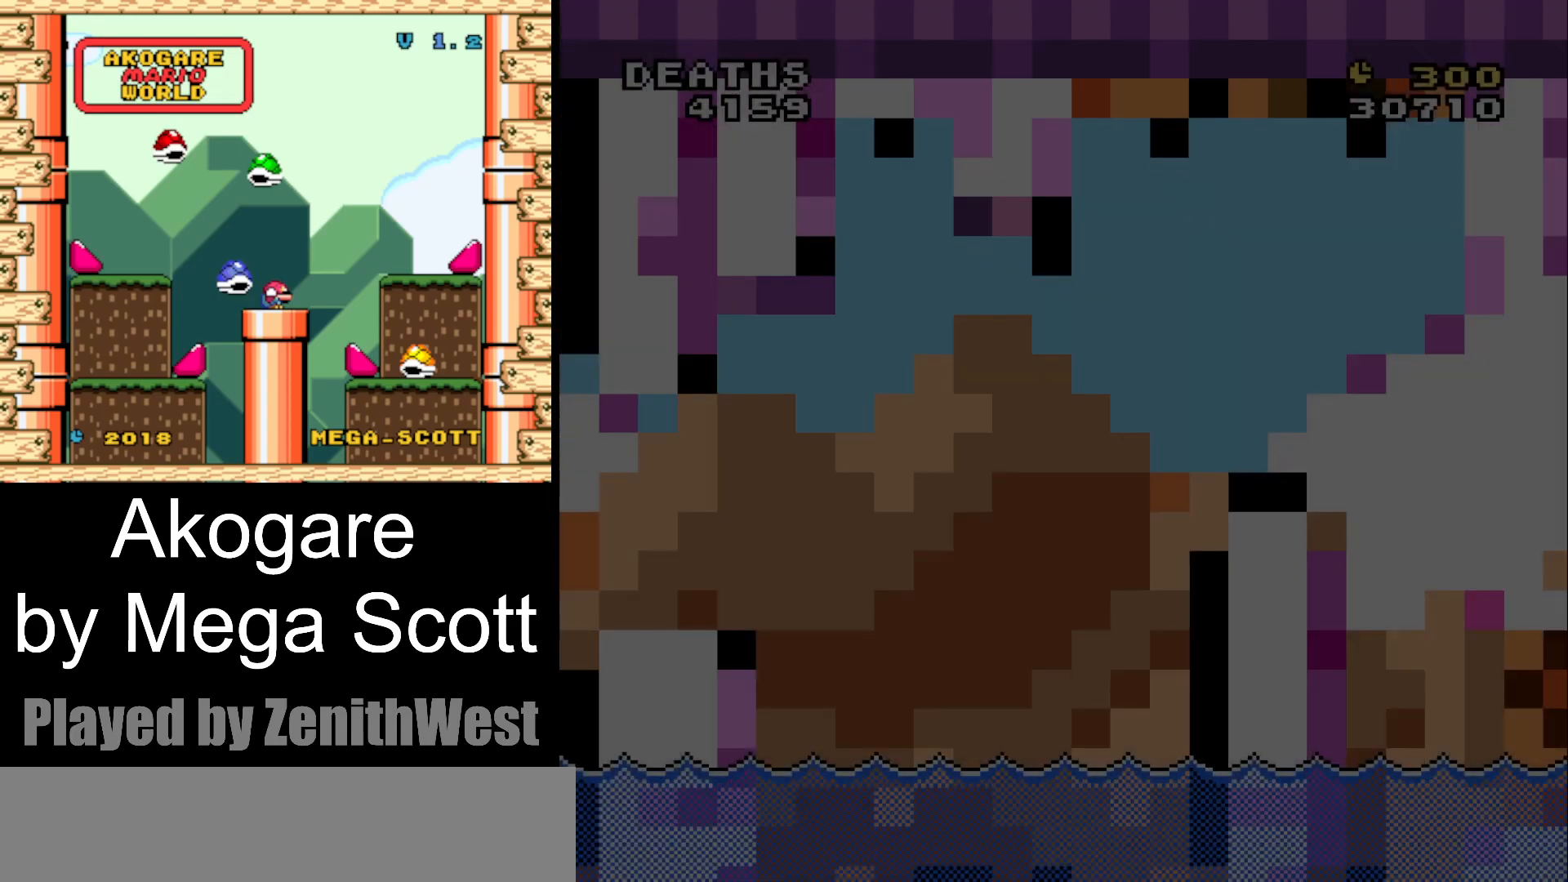
{"buttons": ["Y", "DPAD_RIGHT"], "events": []}
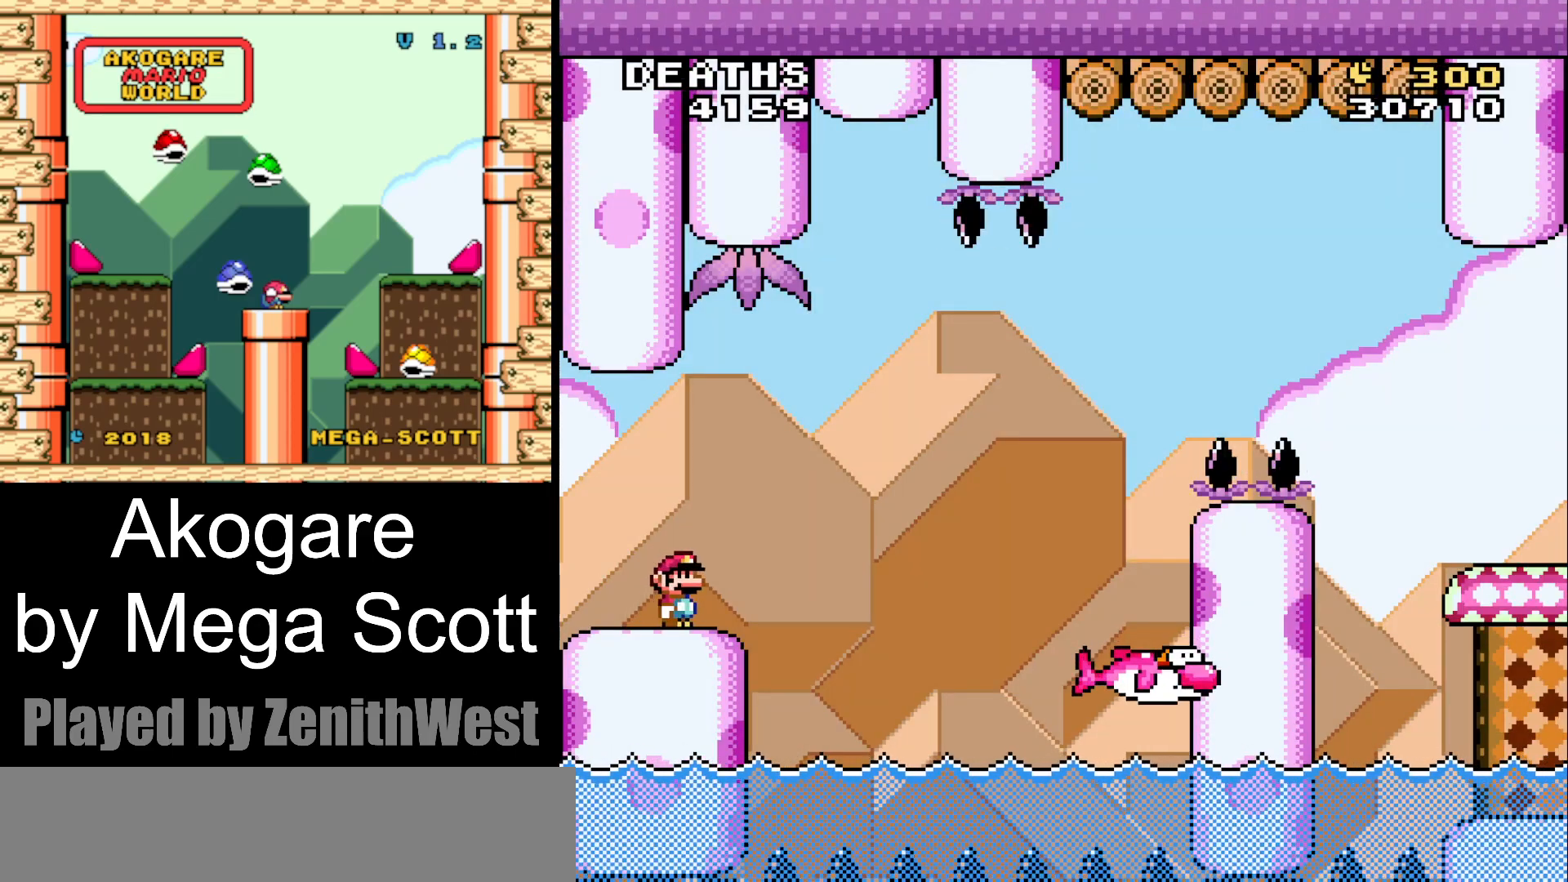
{"buttons": ["B", "Y", "DPAD_RIGHT"], "events": [[83, "B", "down"]]}
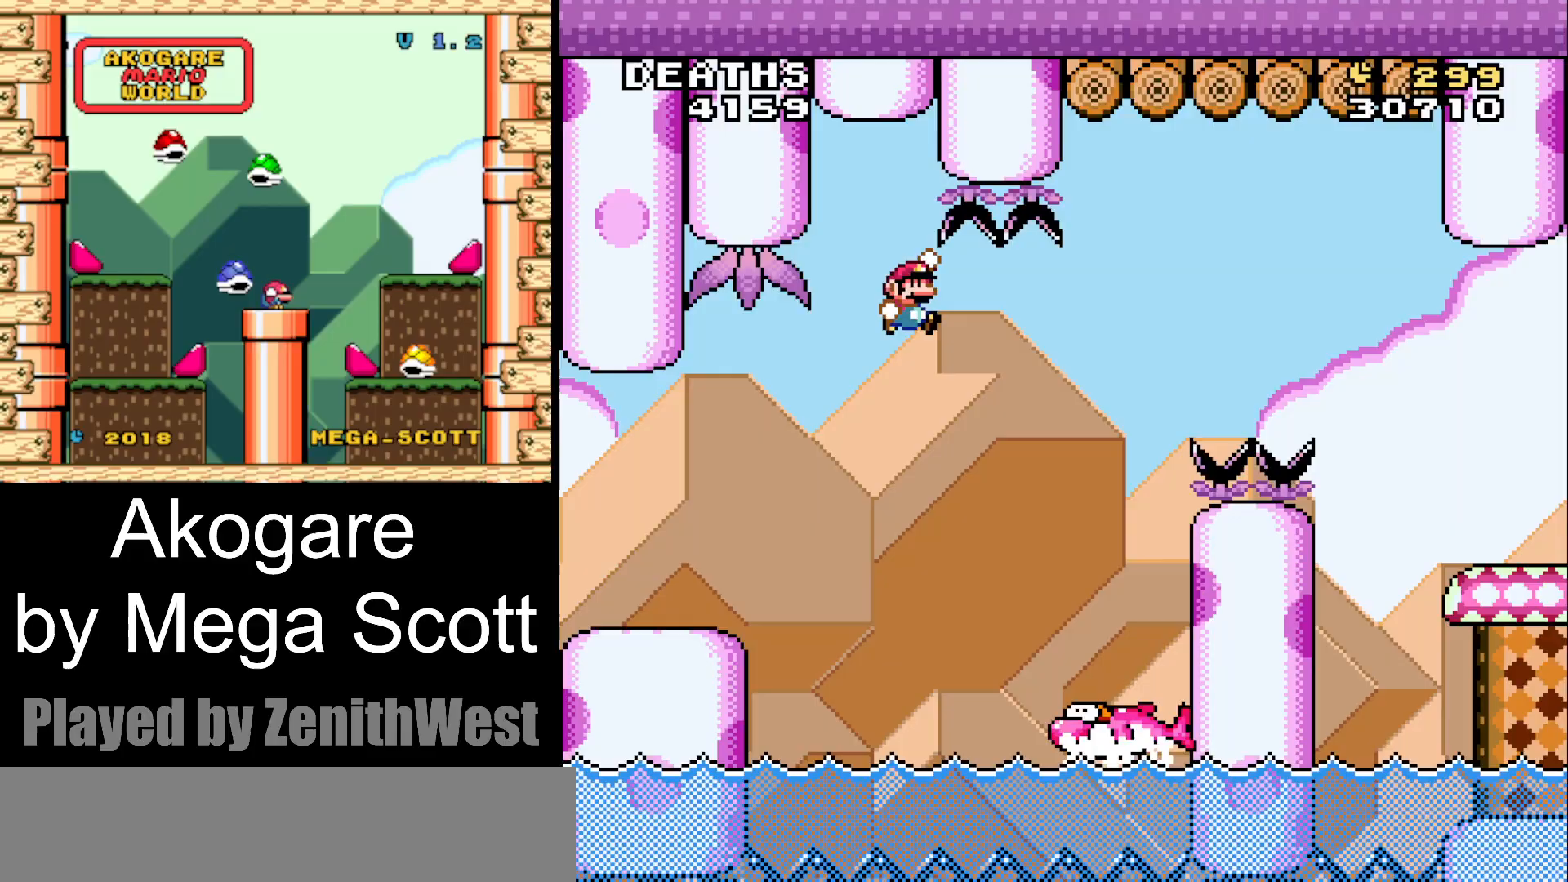
{"buttons": ["B", "Y", "DPAD_RIGHT"], "events": [[33, "B", "up"], [367, "B", "down"]]}
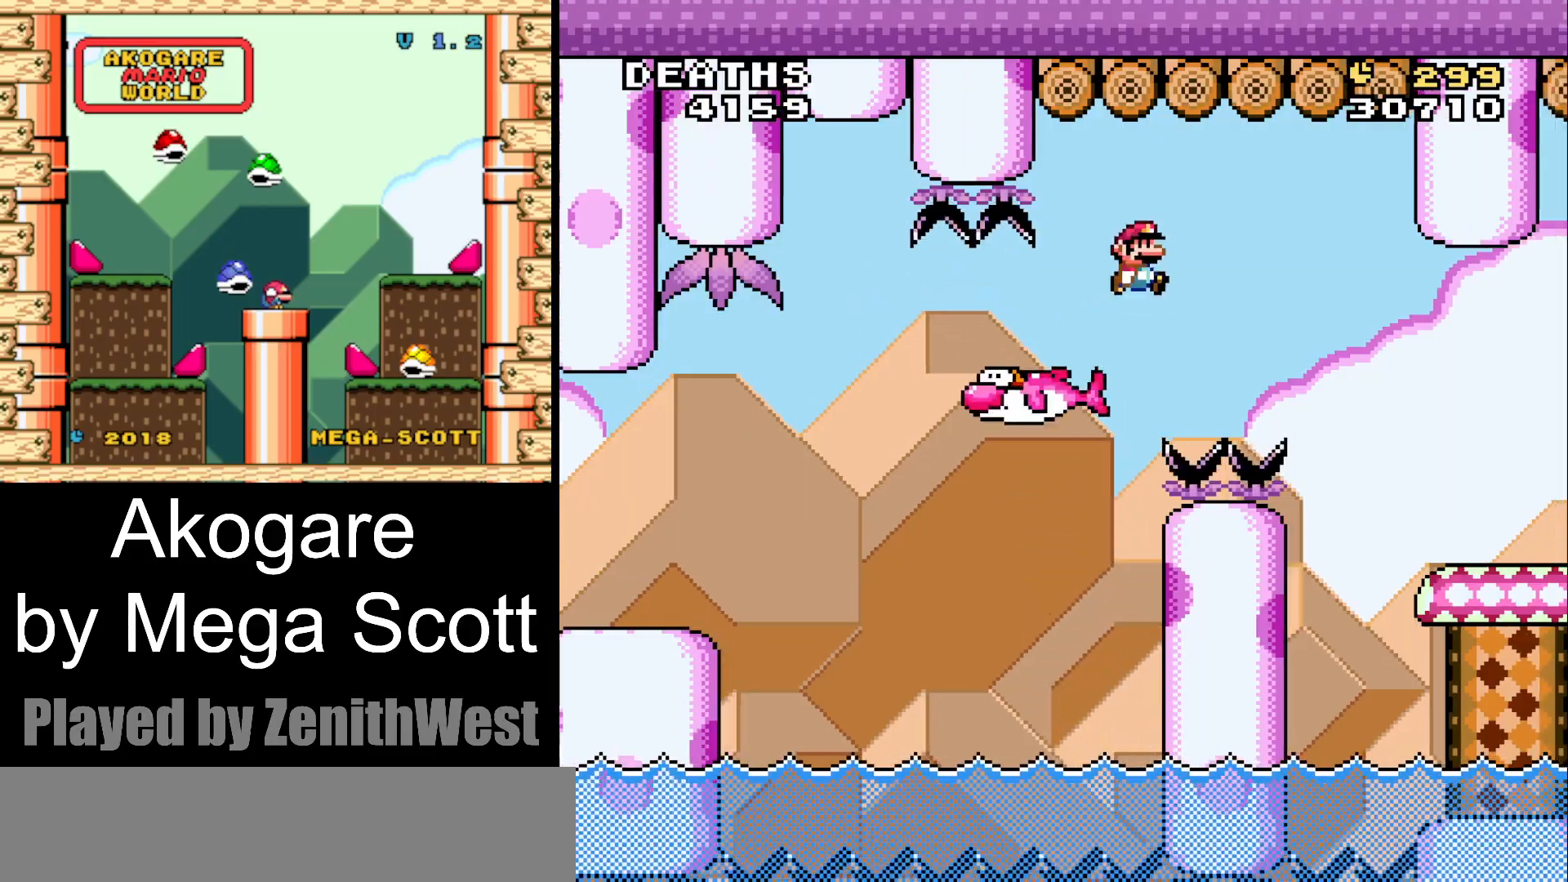
{"buttons": ["Y", "DPAD_RIGHT"], "events": [[133, "B", "up"]]}
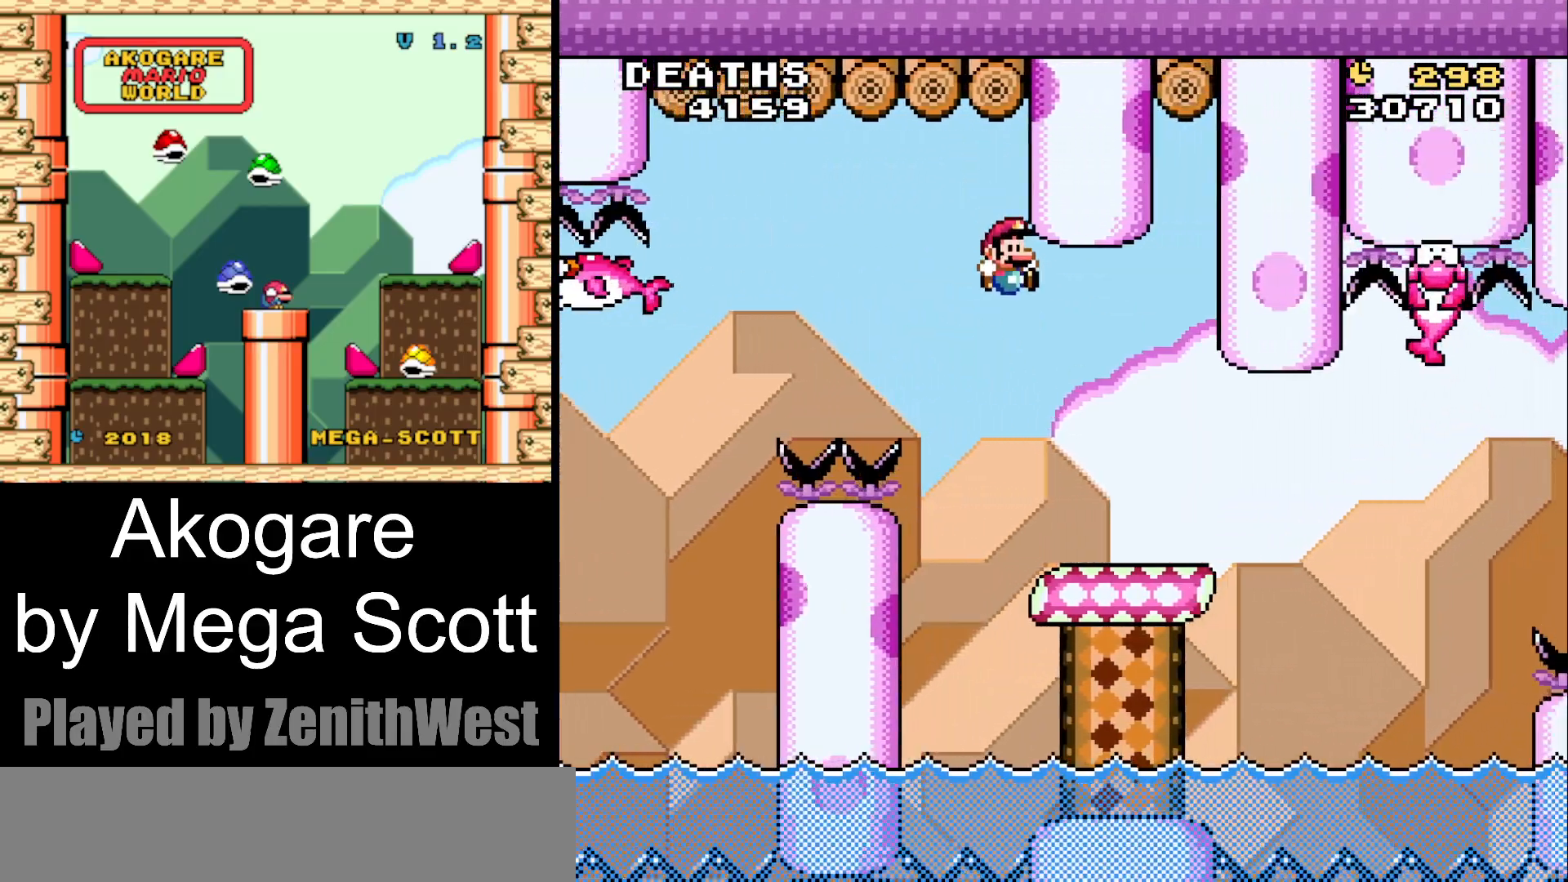
{"buttons": ["Y"], "events": [[67, "DPAD_RIGHT", "up"], [117, "DPAD_LEFT", "down"], [267, "DPAD_LEFT", "up"], [333, "DPAD_RIGHT", "down"], [467, "DPAD_RIGHT", "up"]]}
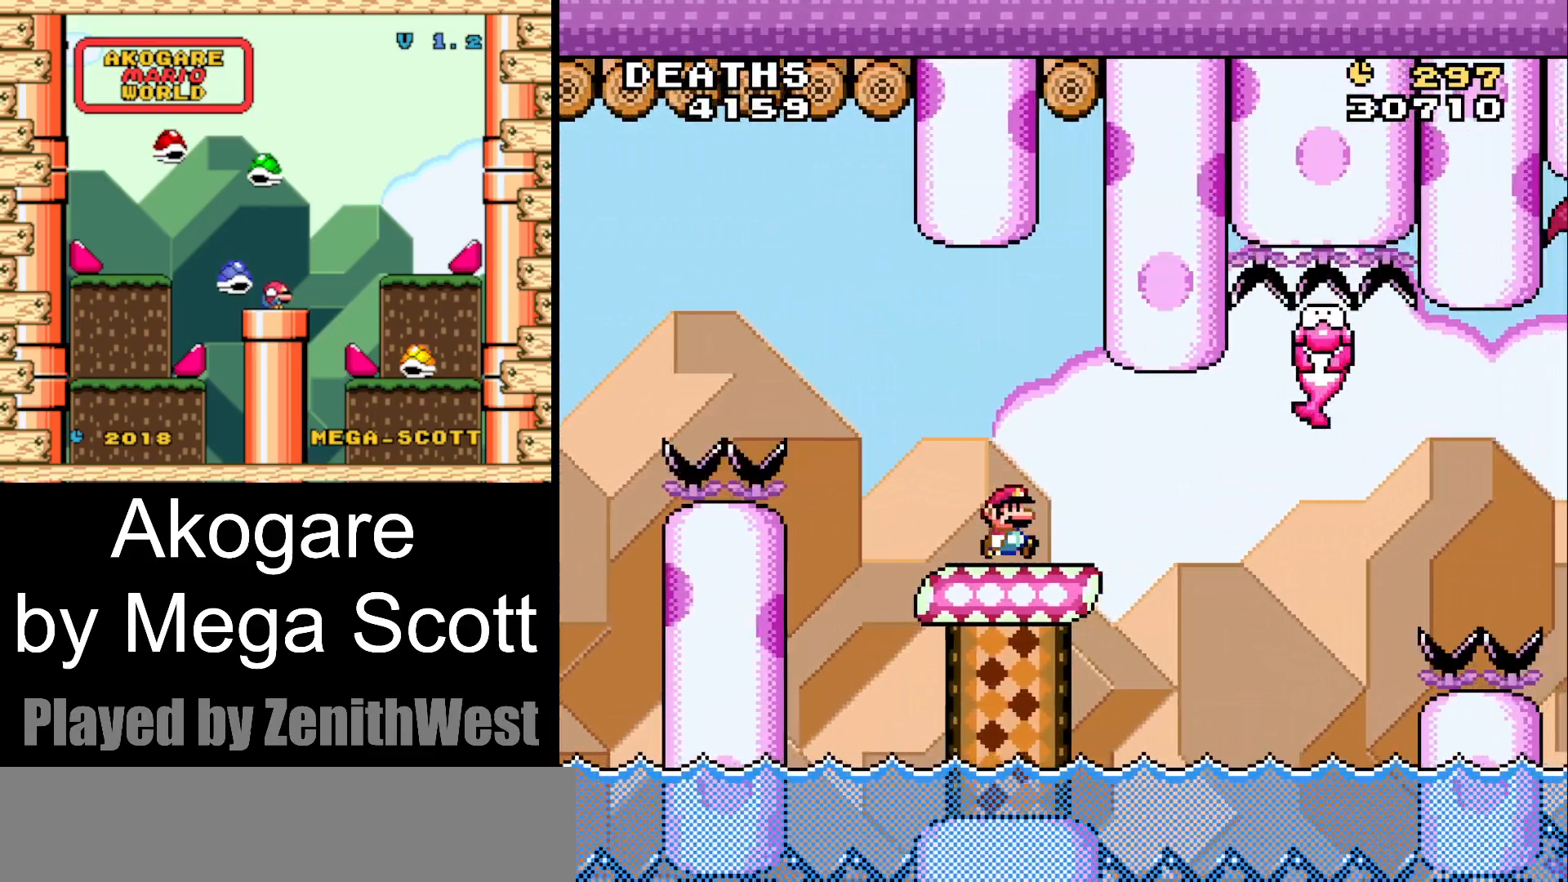
{"buttons": ["B", "Y", "DPAD_RIGHT"], "events": [[83, "DPAD_RIGHT", "down"], [383, "B", "down"]]}
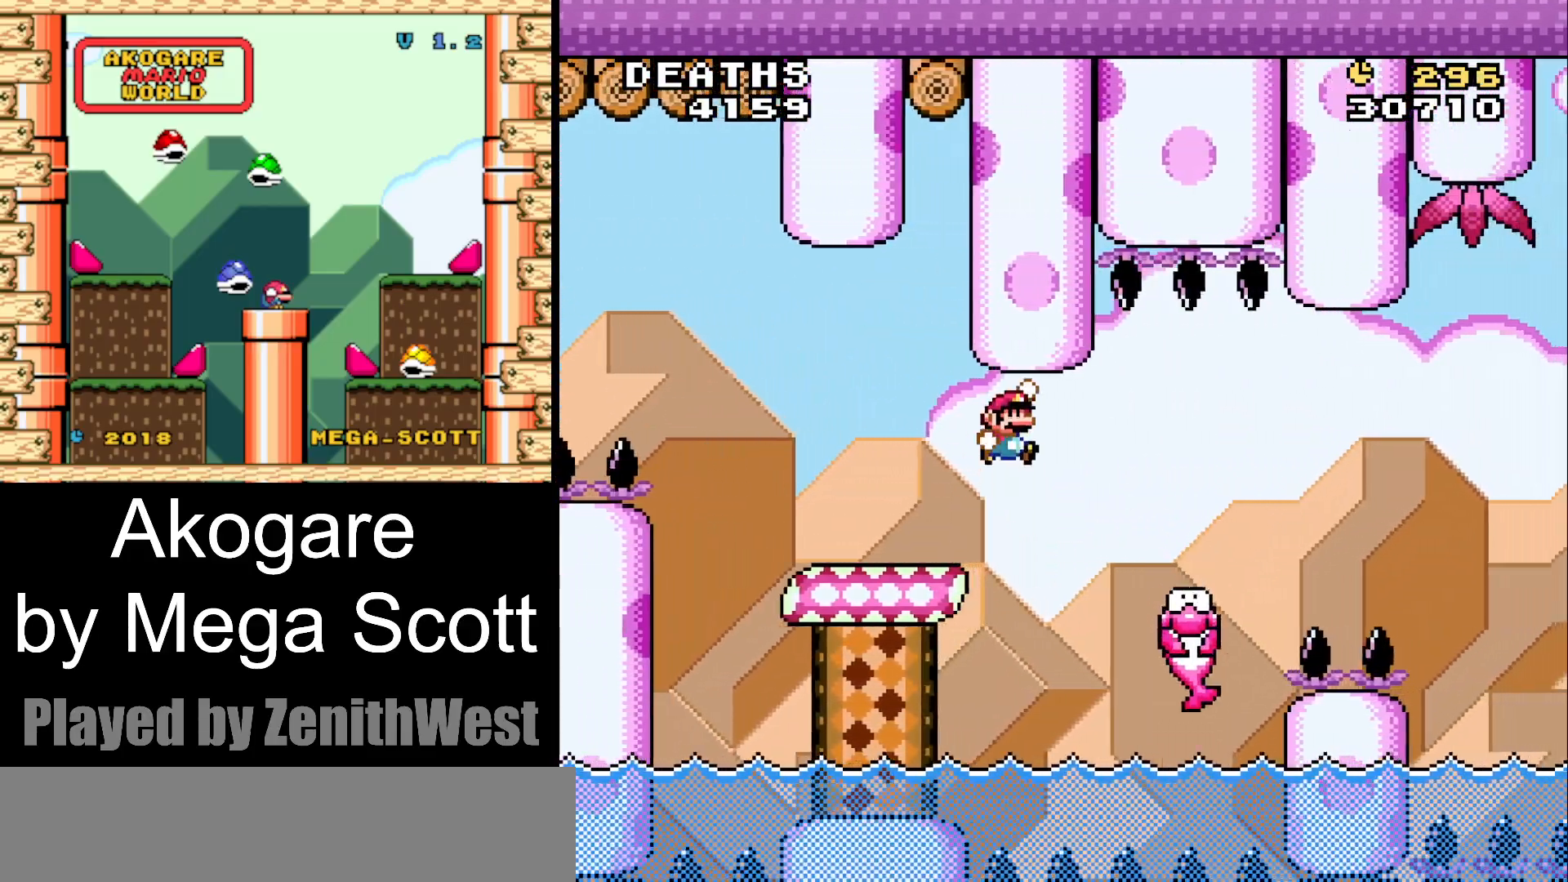
{"buttons": ["B", "Y", "DPAD_RIGHT"], "events": [[83, "B", "up"], [383, "B", "down"]]}
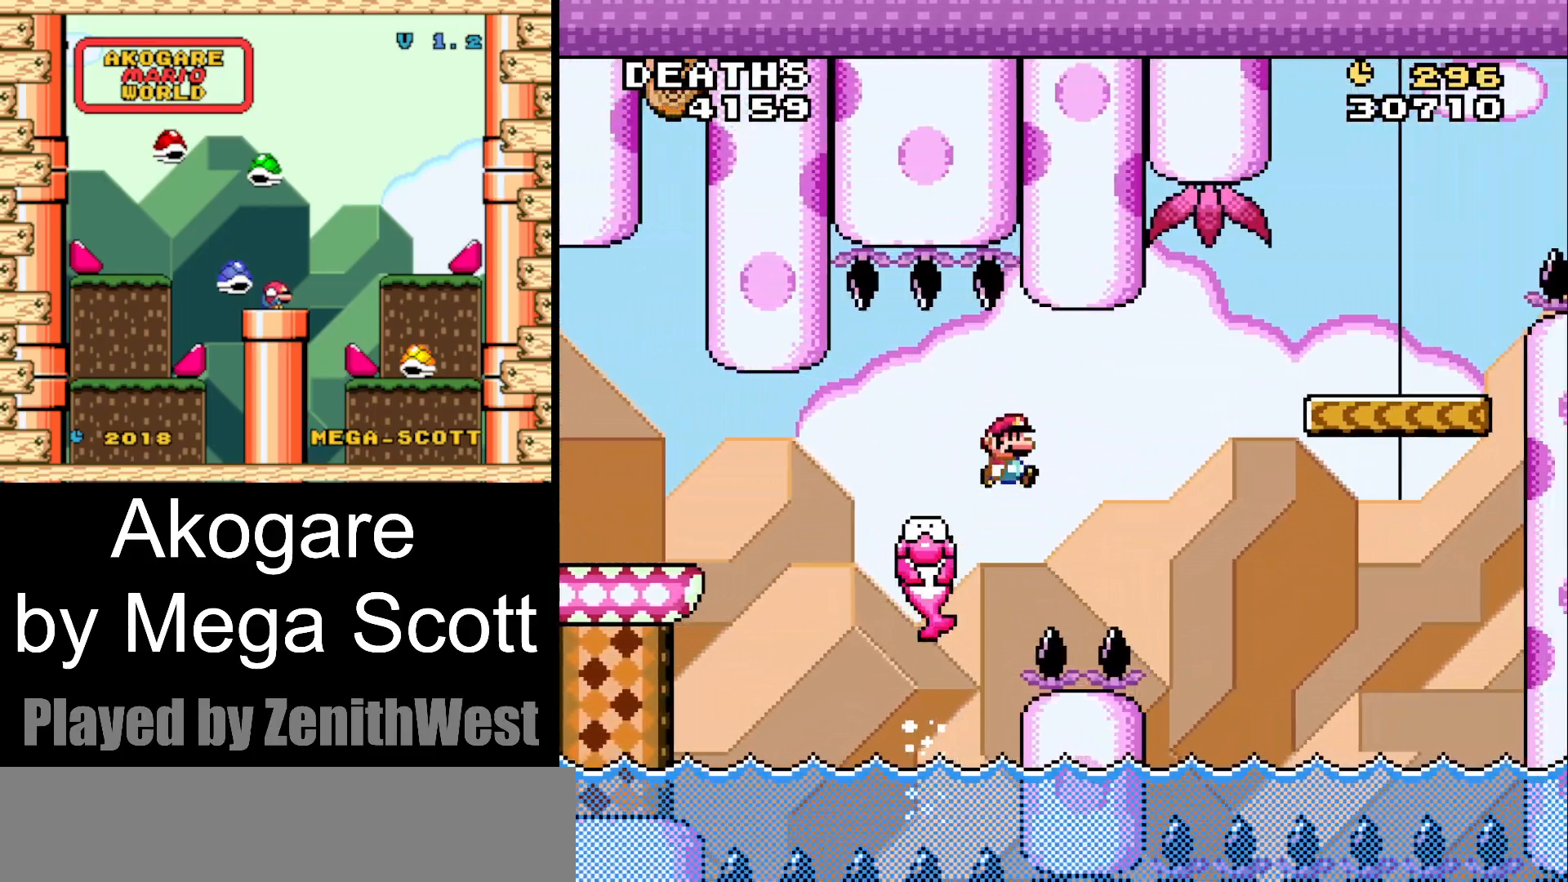
{"buttons": ["Y", "DPAD_RIGHT"], "events": [[367, "B", "up"]]}
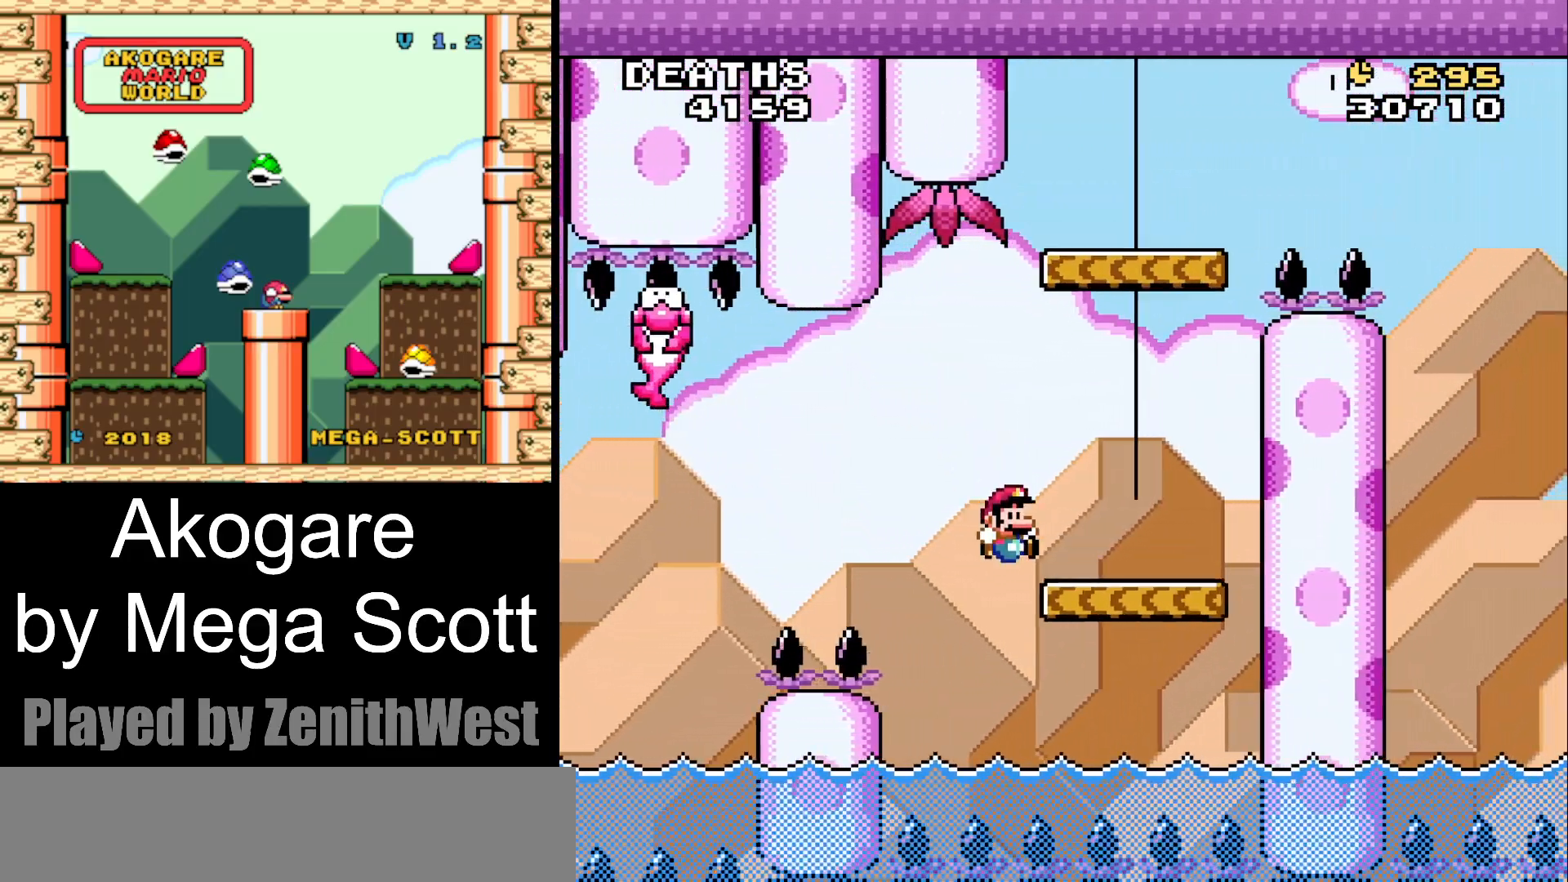
{"buttons": ["B", "Y", "DPAD_LEFT"], "events": [[183, "B", "down"], [317, "DPAD_RIGHT", "up"], [383, "DPAD_LEFT", "down"]]}
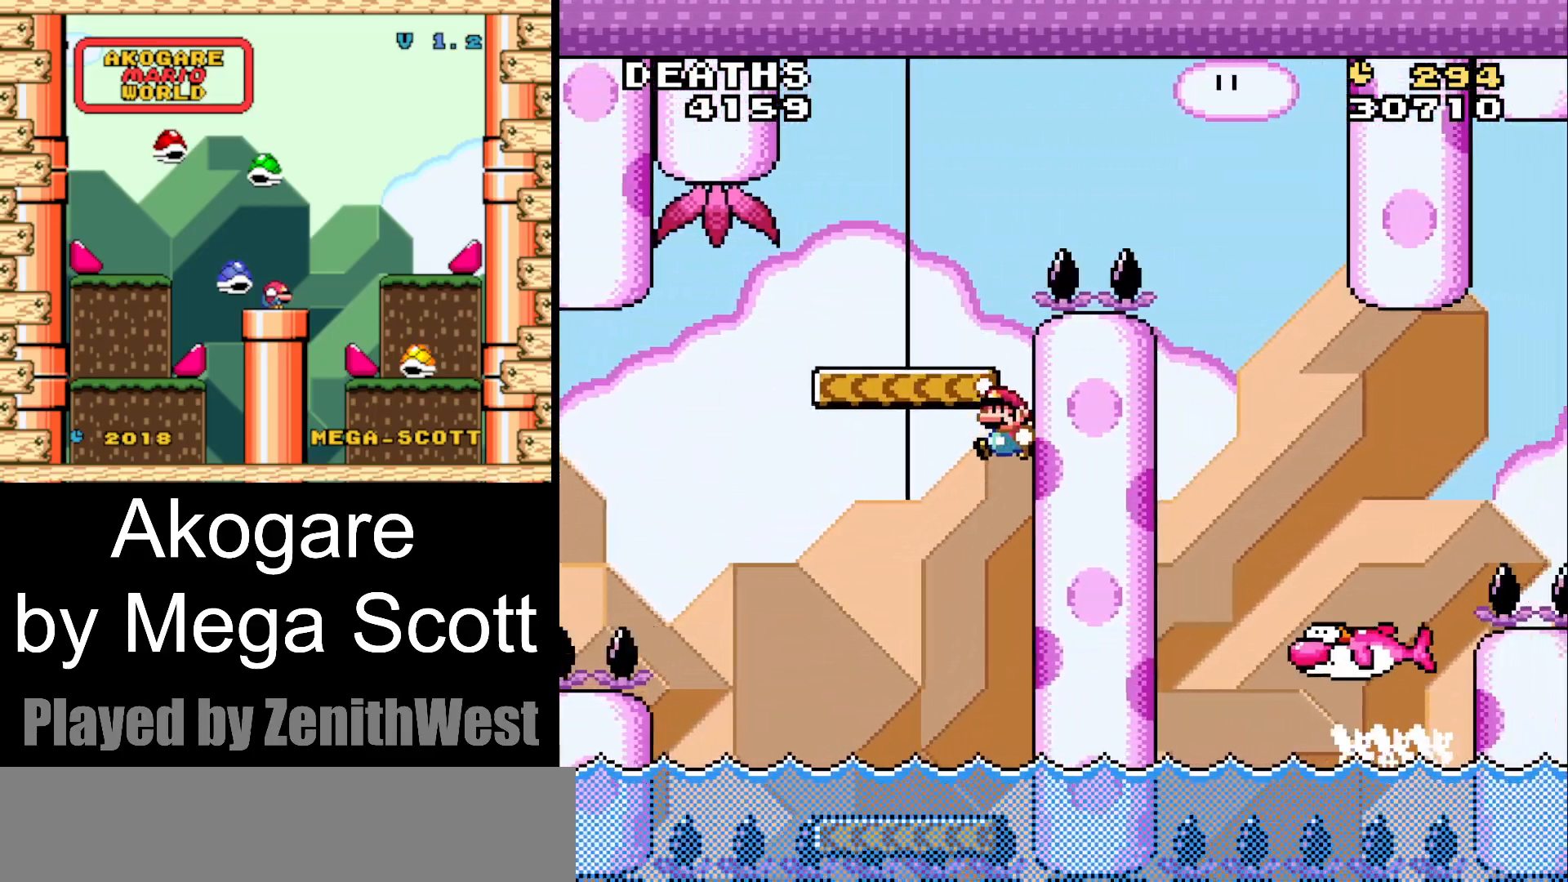
{"buttons": ["B", "Y"], "events": [[200, "DPAD_LEFT", "up"], [267, "B", "up"], [283, "DPAD_RIGHT", "down"], [433, "B", "down"], [433, "DPAD_RIGHT", "up"]]}
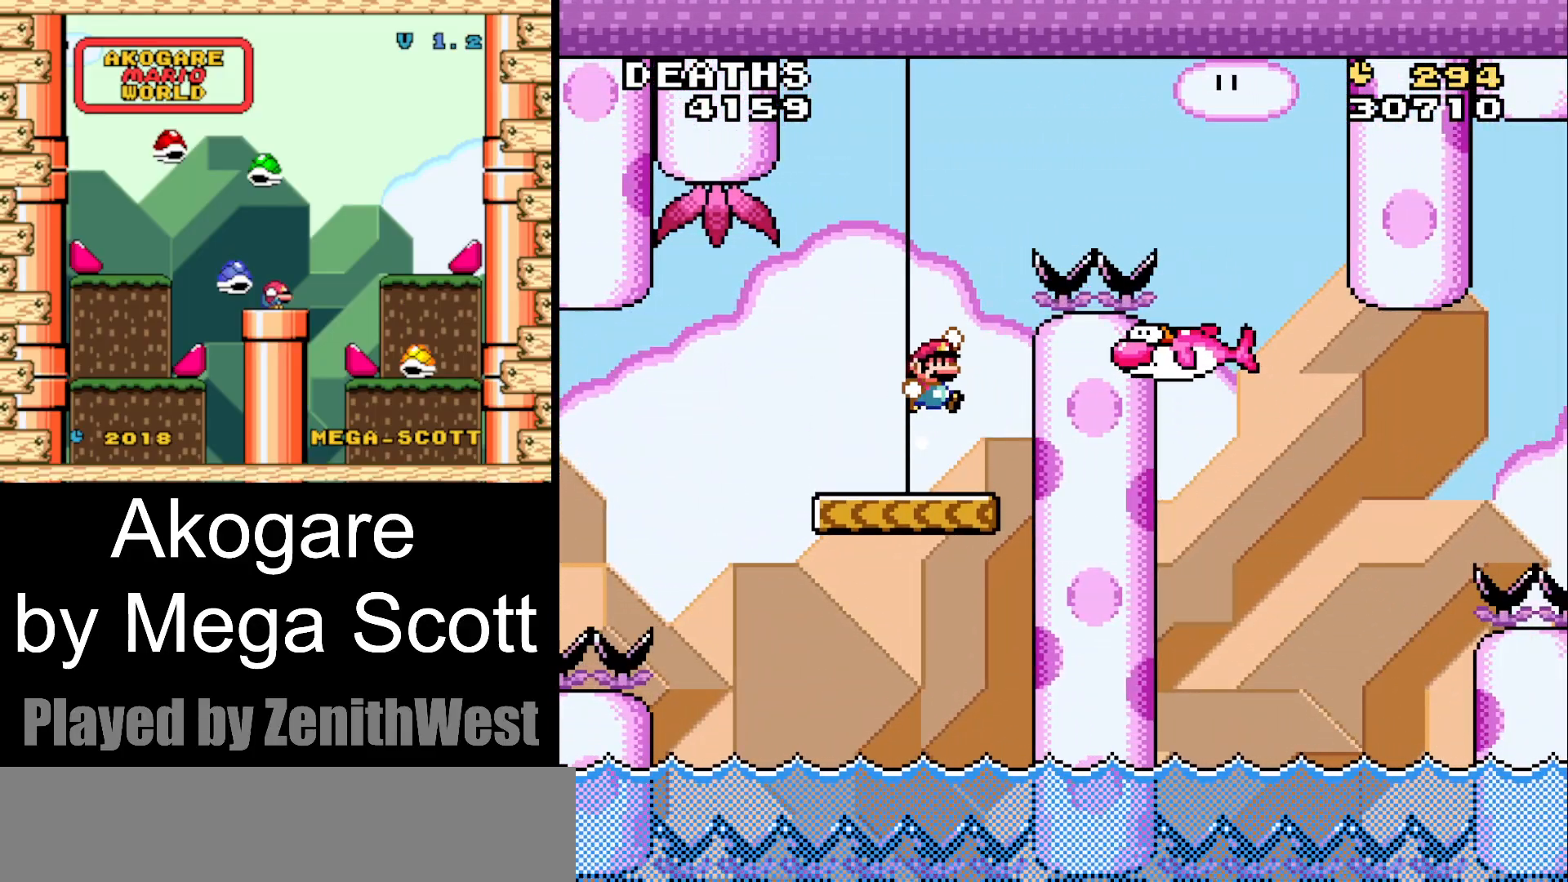
{"buttons": ["Y"], "events": [[467, "B", "up"]]}
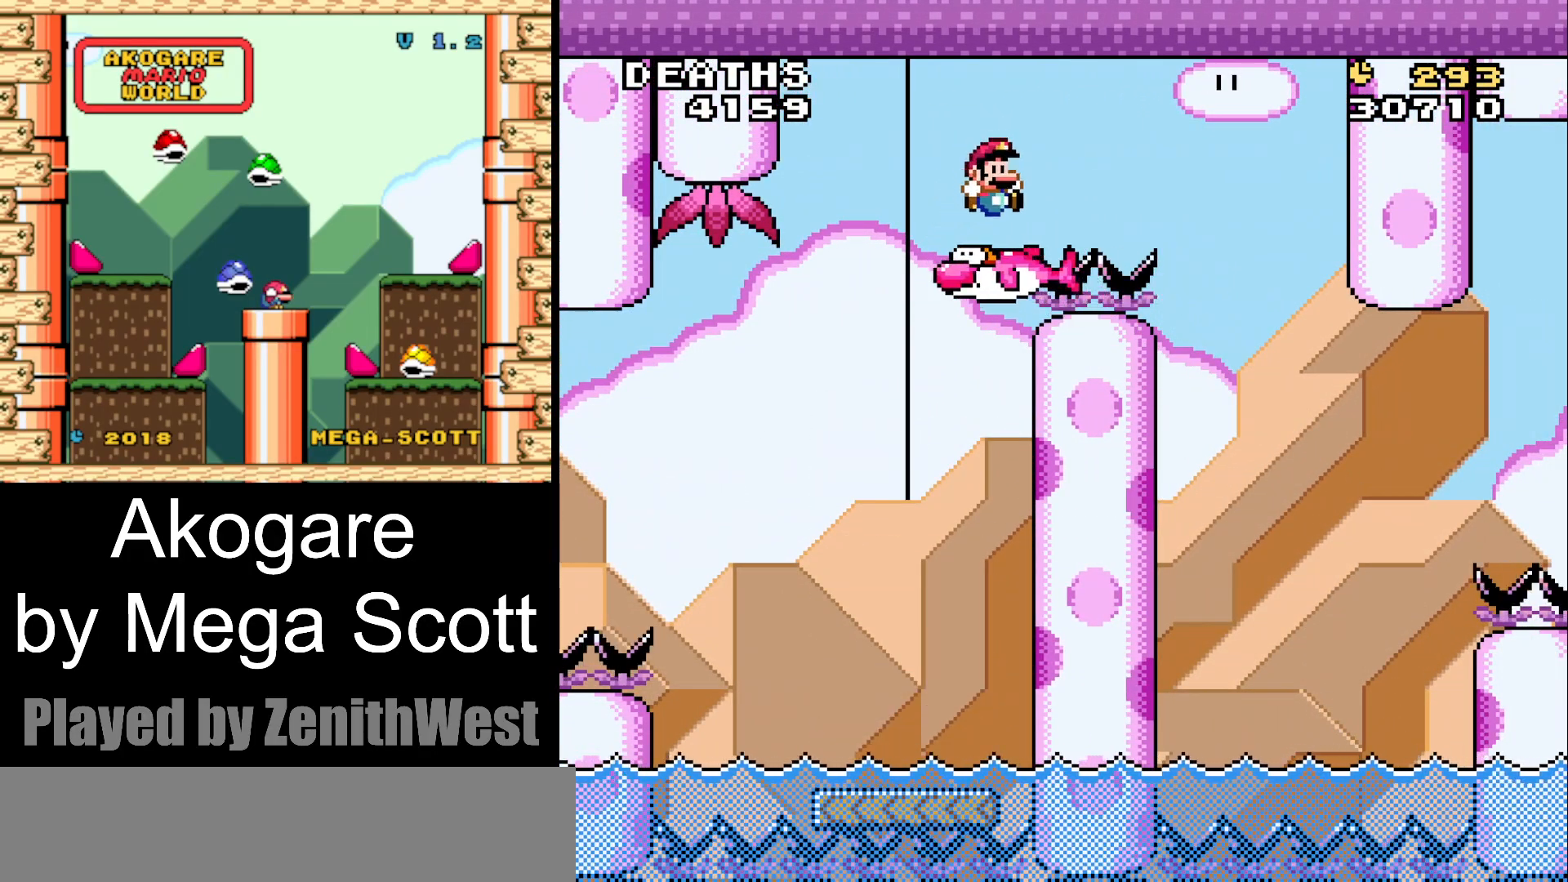
{"buttons": ["Y"], "events": [[33, "DPAD_LEFT", "down"], [200, "DPAD_LEFT", "up"]]}
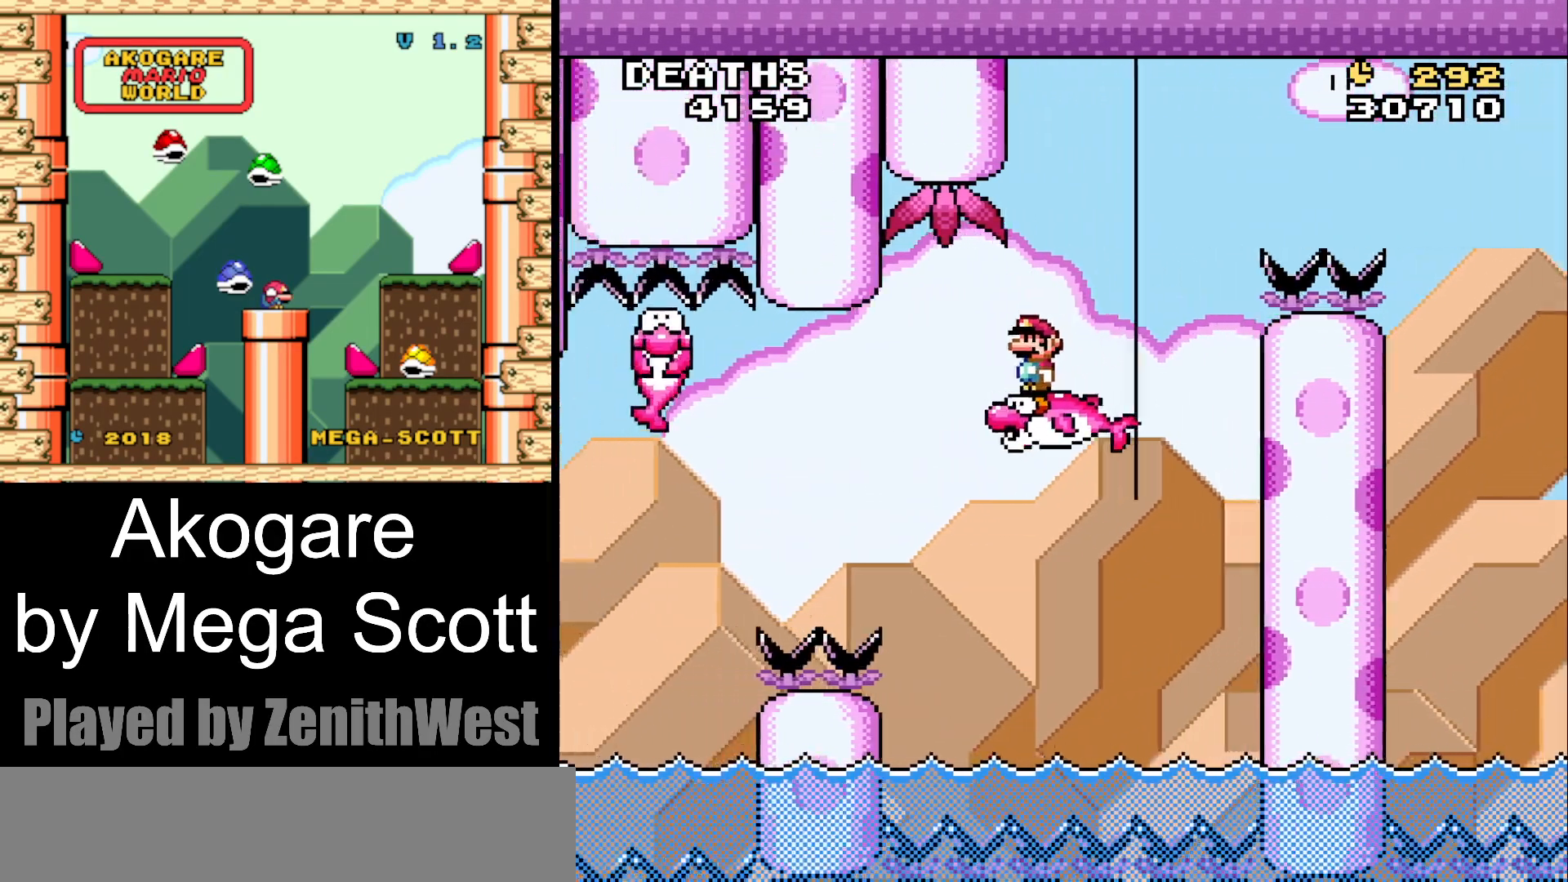
{"buttons": ["B", "Y"], "events": [[300, "B", "down"]]}
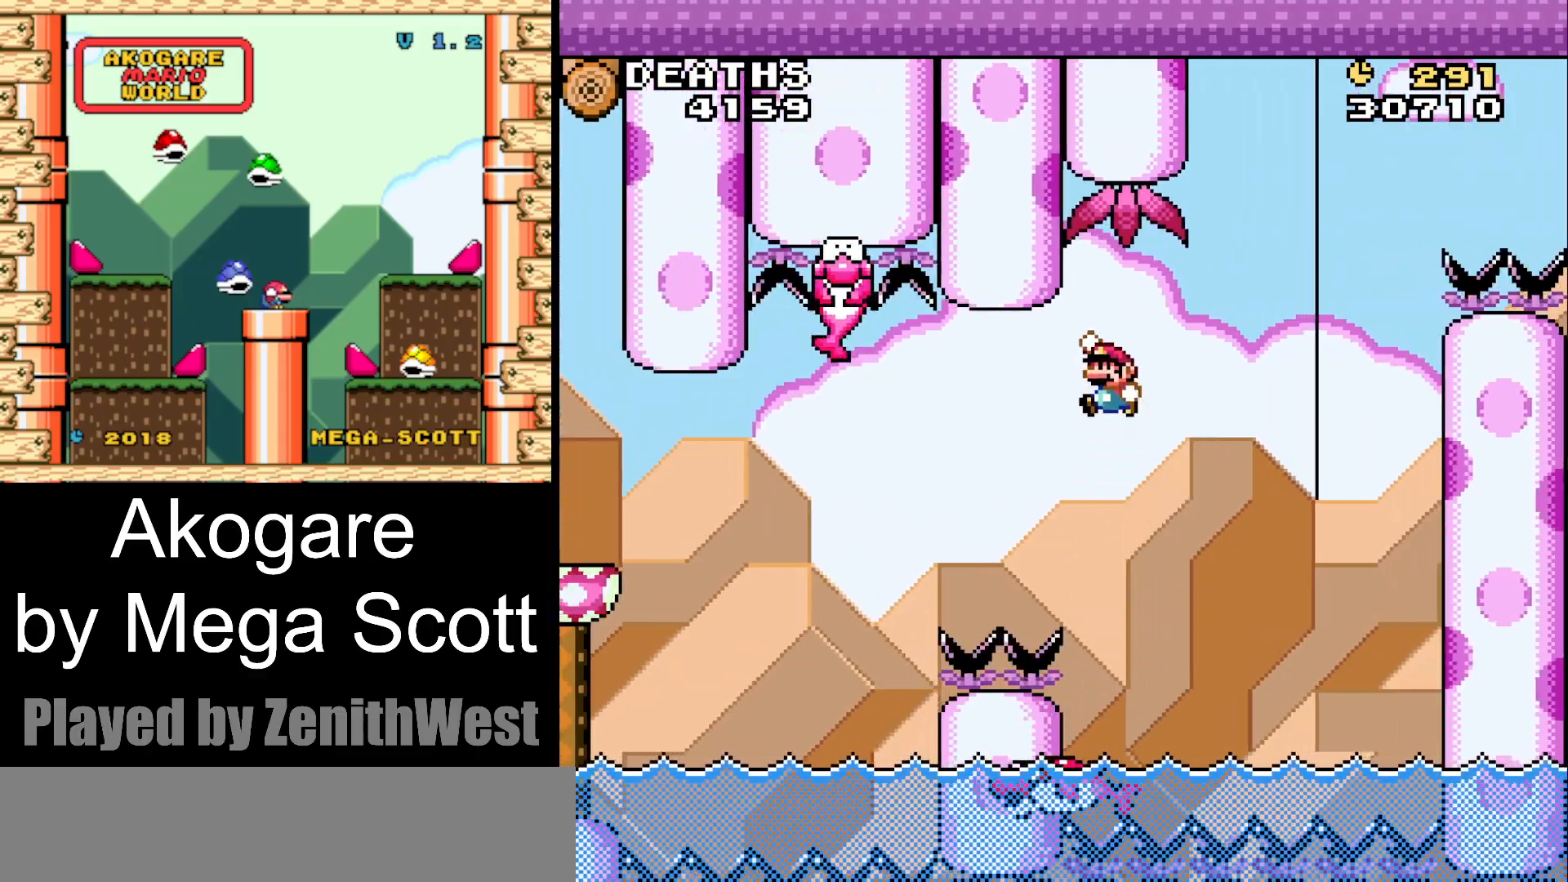
{"buttons": ["B", "Y"], "events": []}
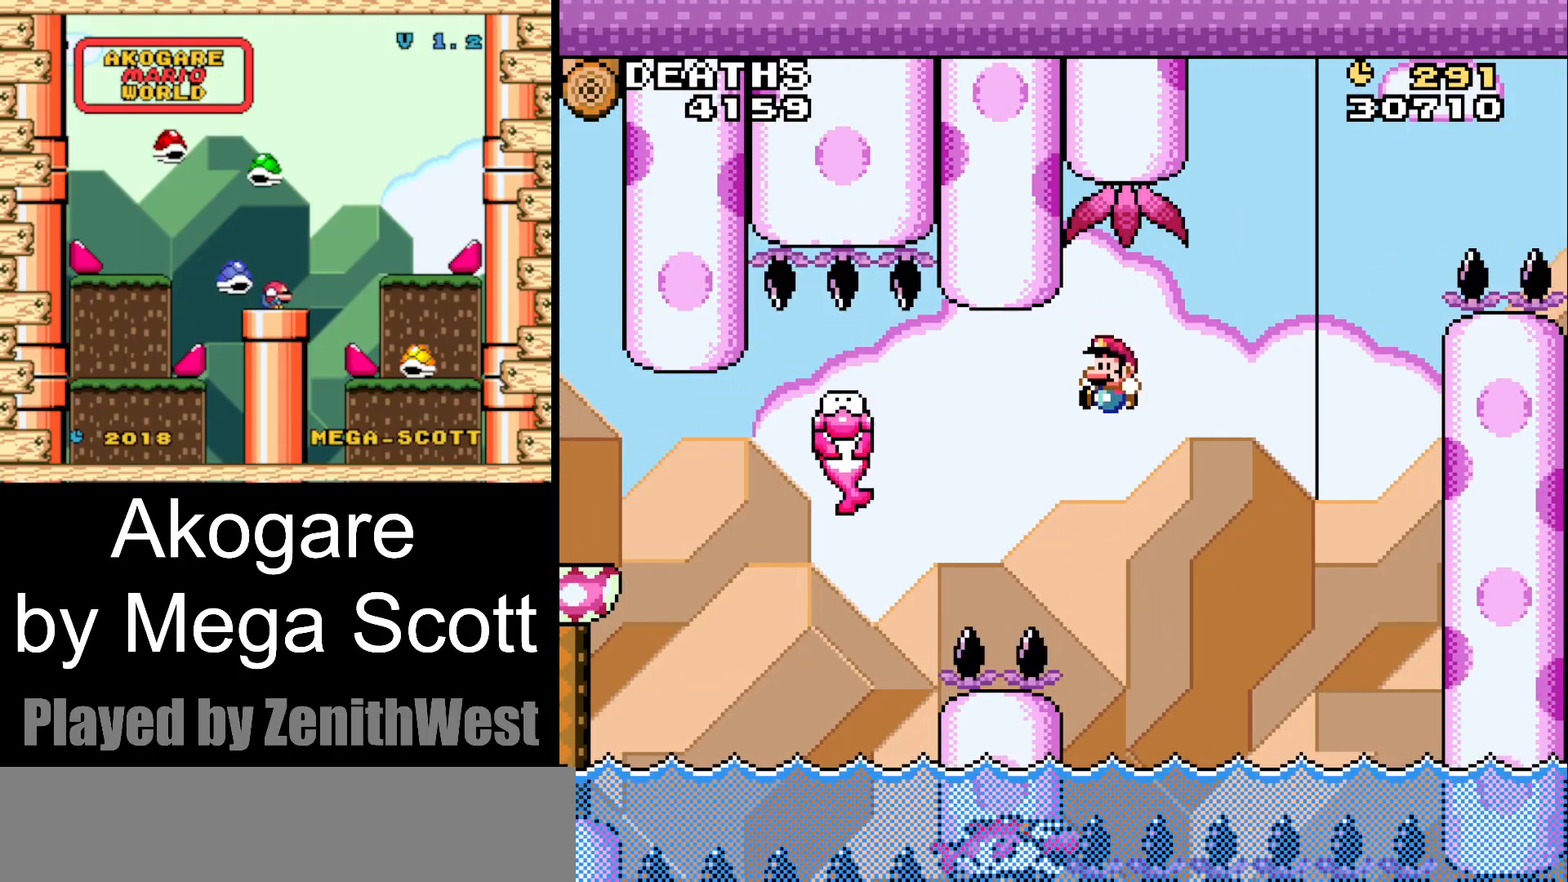
{"buttons": ["Y"], "events": [[333, "B", "up"]]}
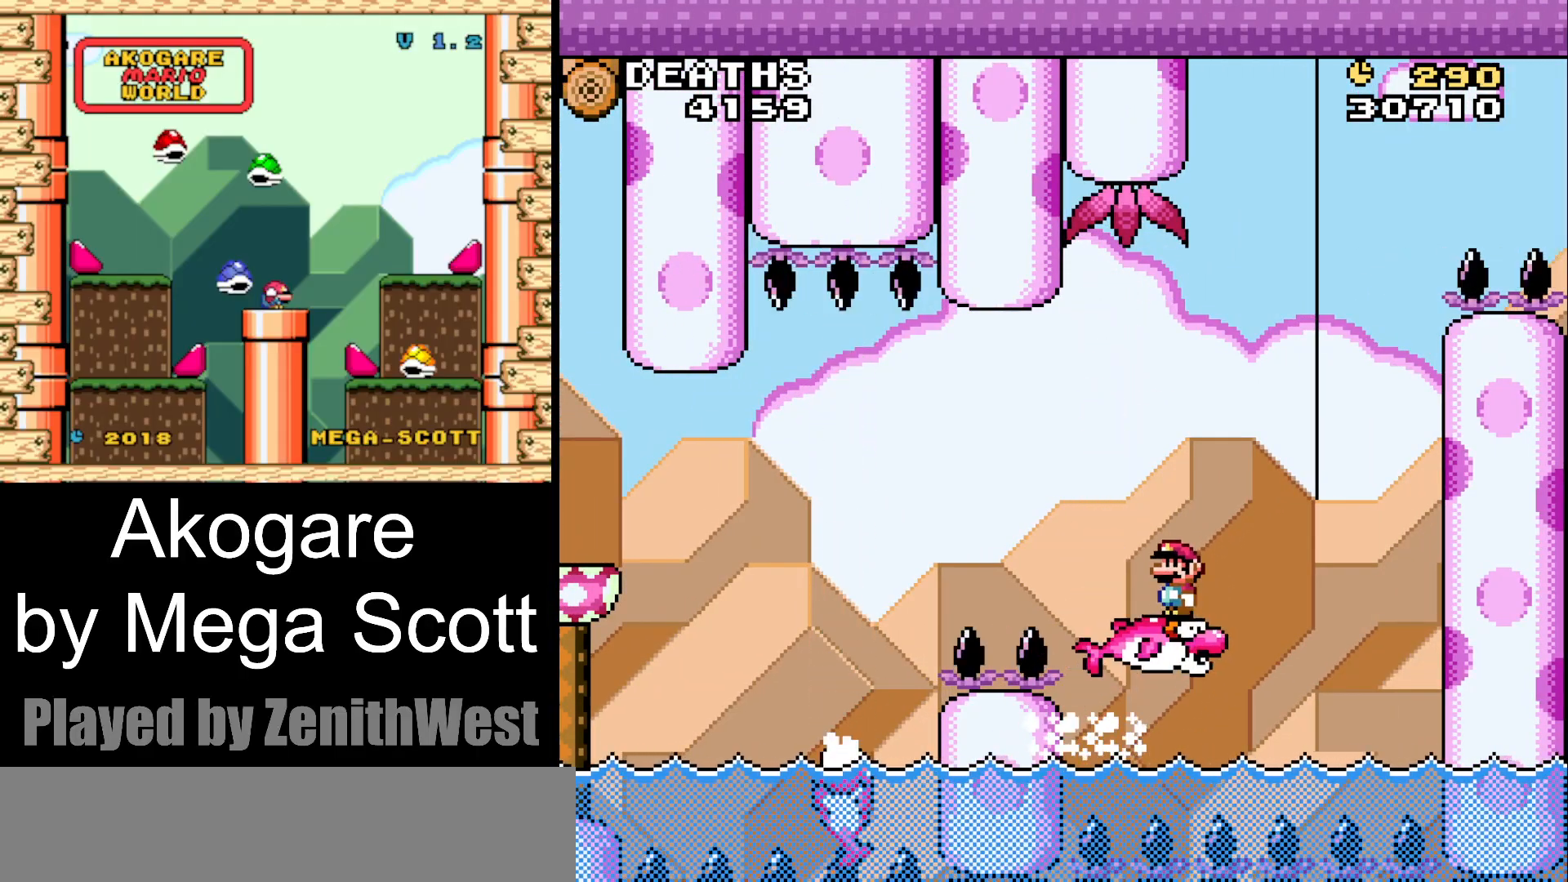
{"buttons": ["Y", "DPAD_RIGHT"], "events": [[467, "DPAD_RIGHT", "down"]]}
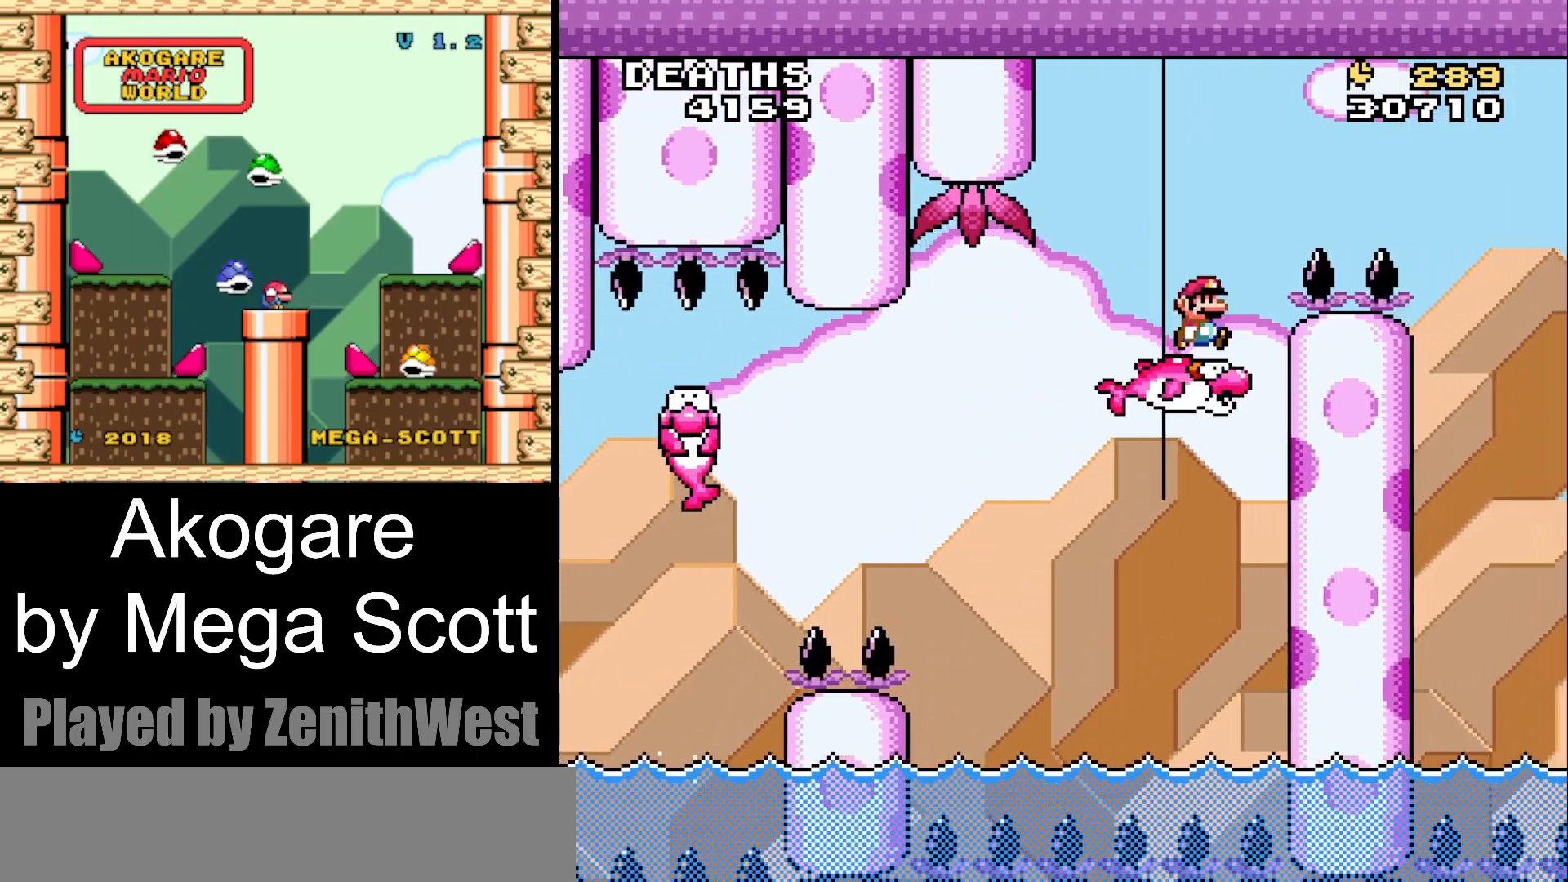
{"buttons": ["B", "Y", "DPAD_RIGHT"], "events": [[67, "B", "down"]]}
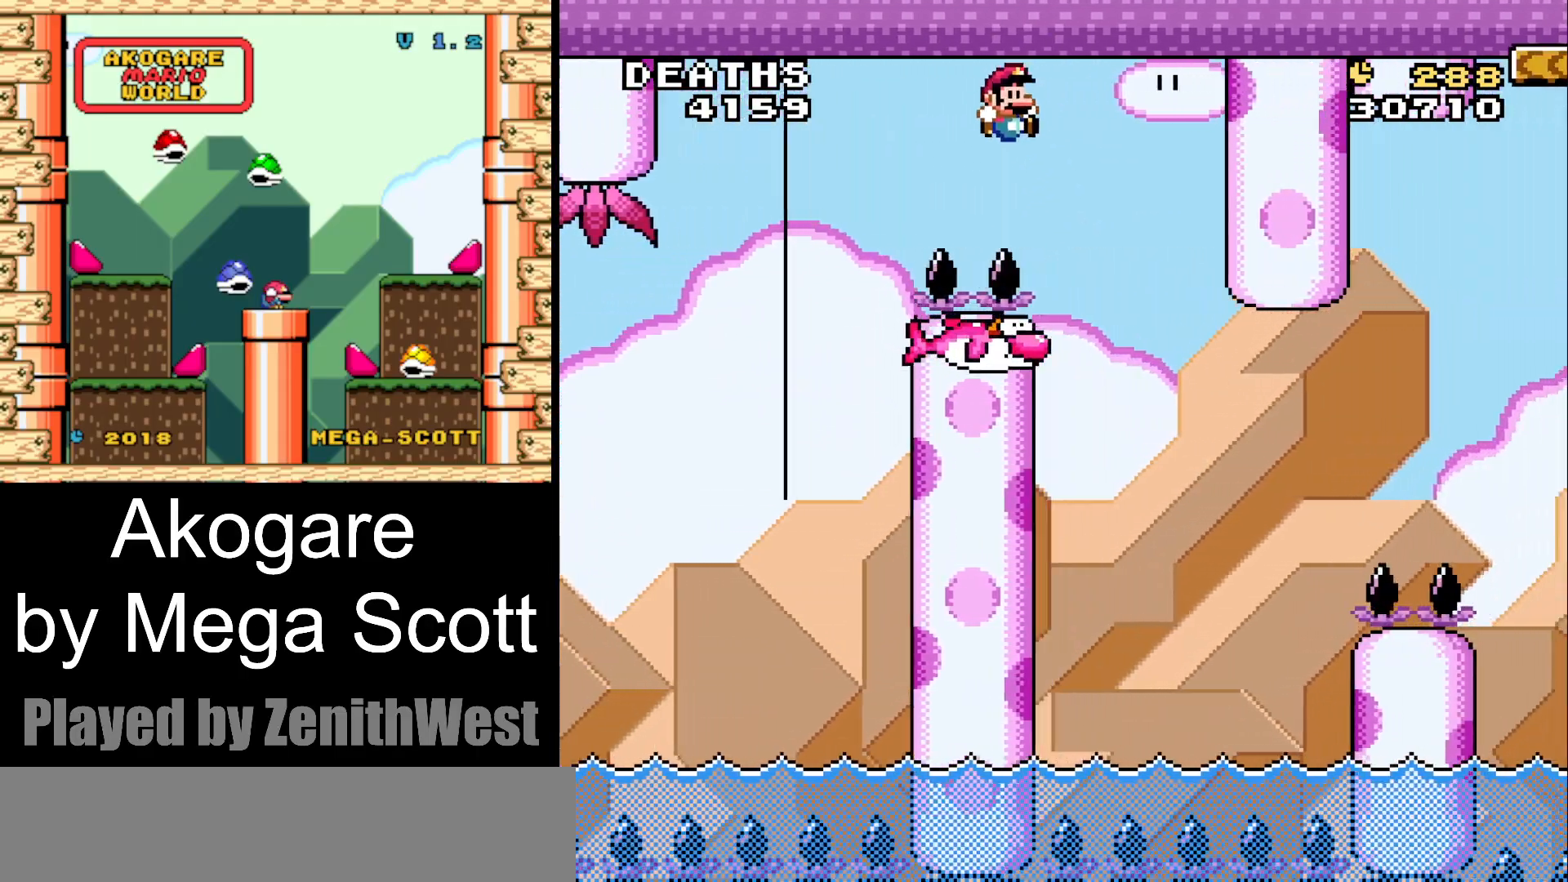
{"buttons": ["Y"], "events": [[83, "DPAD_RIGHT", "up"], [133, "DPAD_LEFT", "down"], [167, "B", "up"], [317, "DPAD_LEFT", "up"]]}
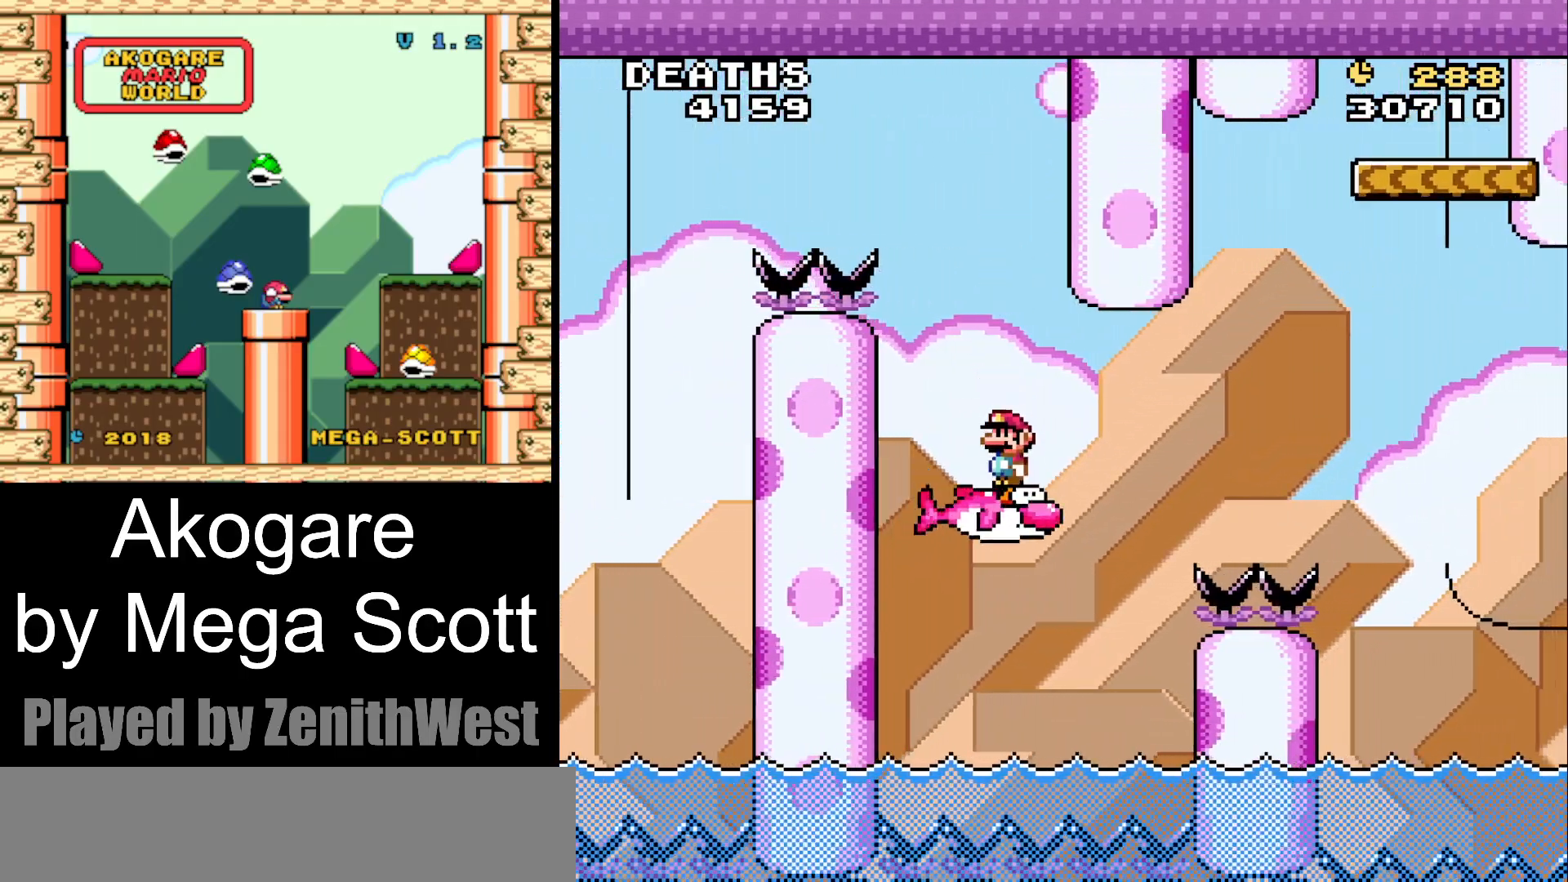
{"buttons": ["B", "Y", "DPAD_RIGHT"], "events": [[33, "DPAD_RIGHT", "down"], [217, "B", "down"]]}
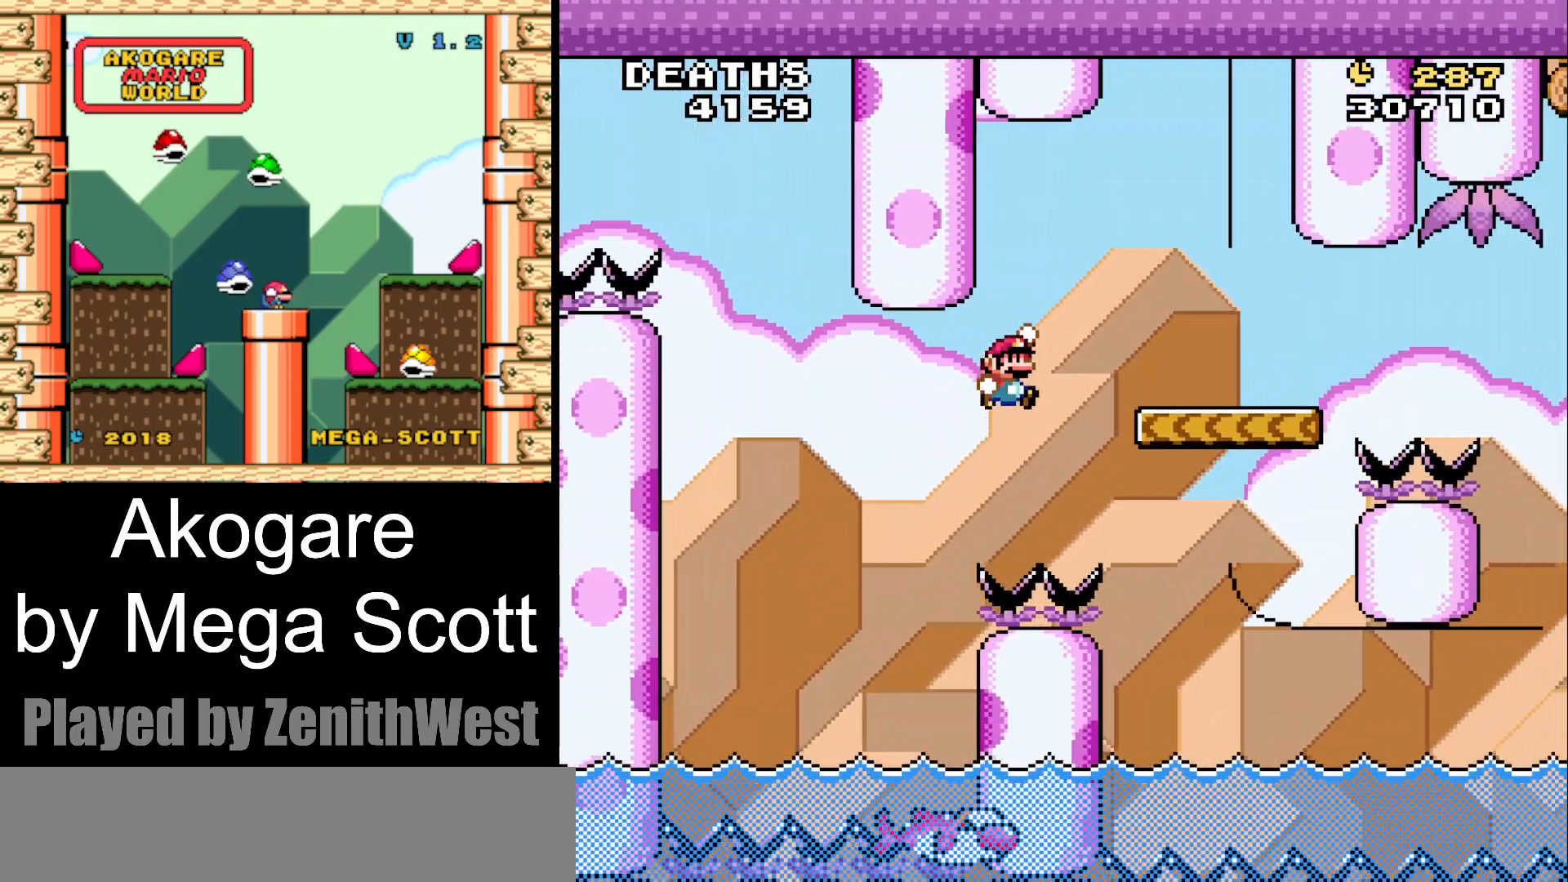
{"buttons": ["Y"], "events": [[183, "B", "up"], [317, "DPAD_RIGHT", "up"], [383, "DPAD_LEFT", "down"], [500, "DPAD_LEFT", "up"]]}
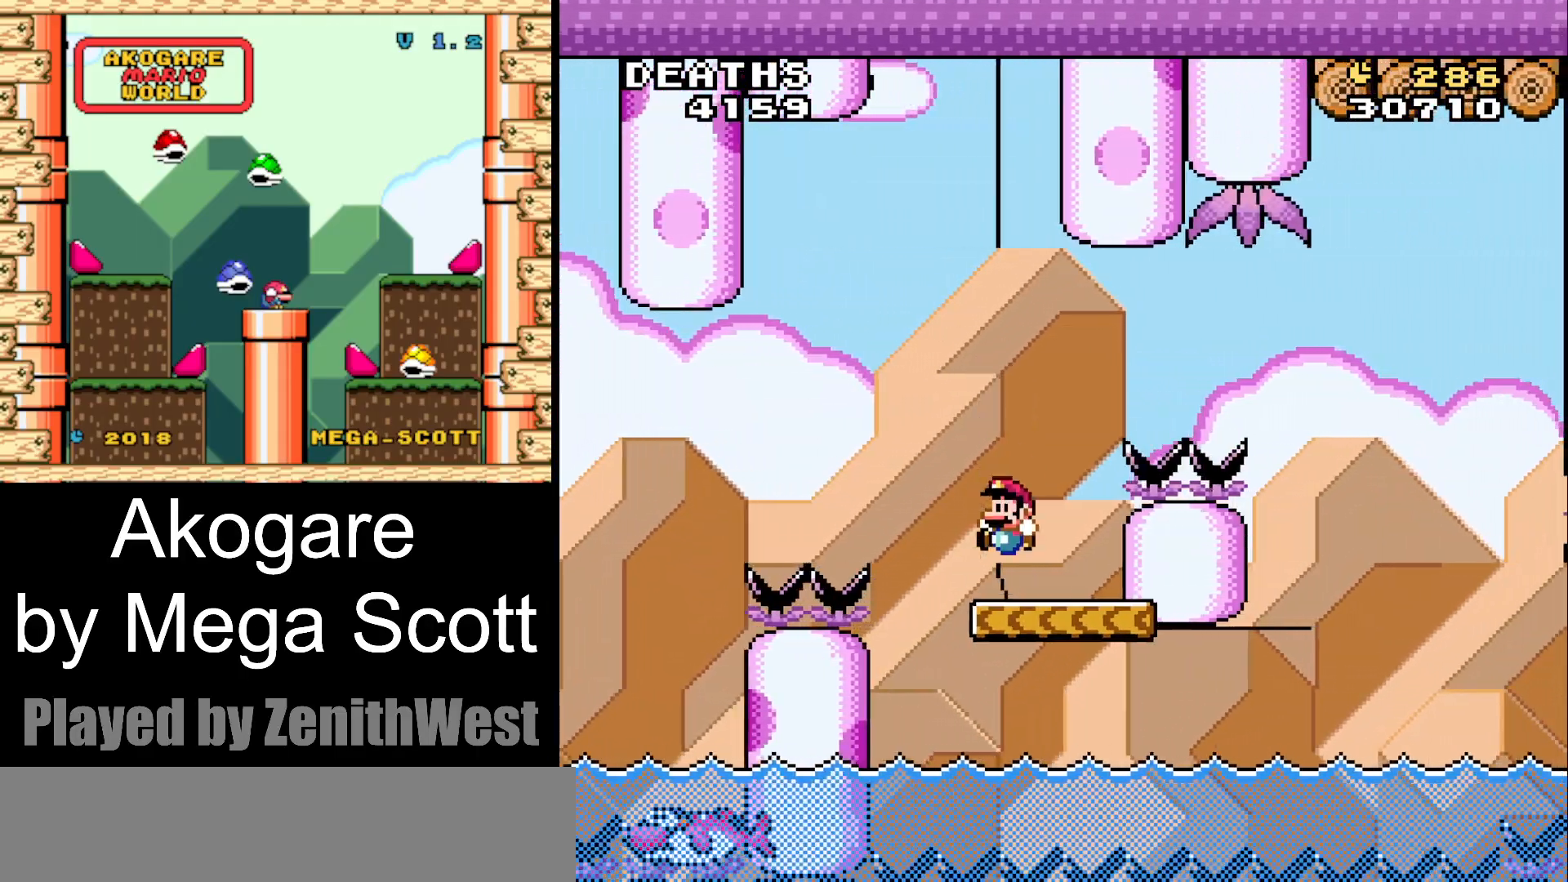
{"buttons": ["B", "Y", "DPAD_RIGHT"], "events": [[83, "DPAD_RIGHT", "down"], [133, "B", "down"]]}
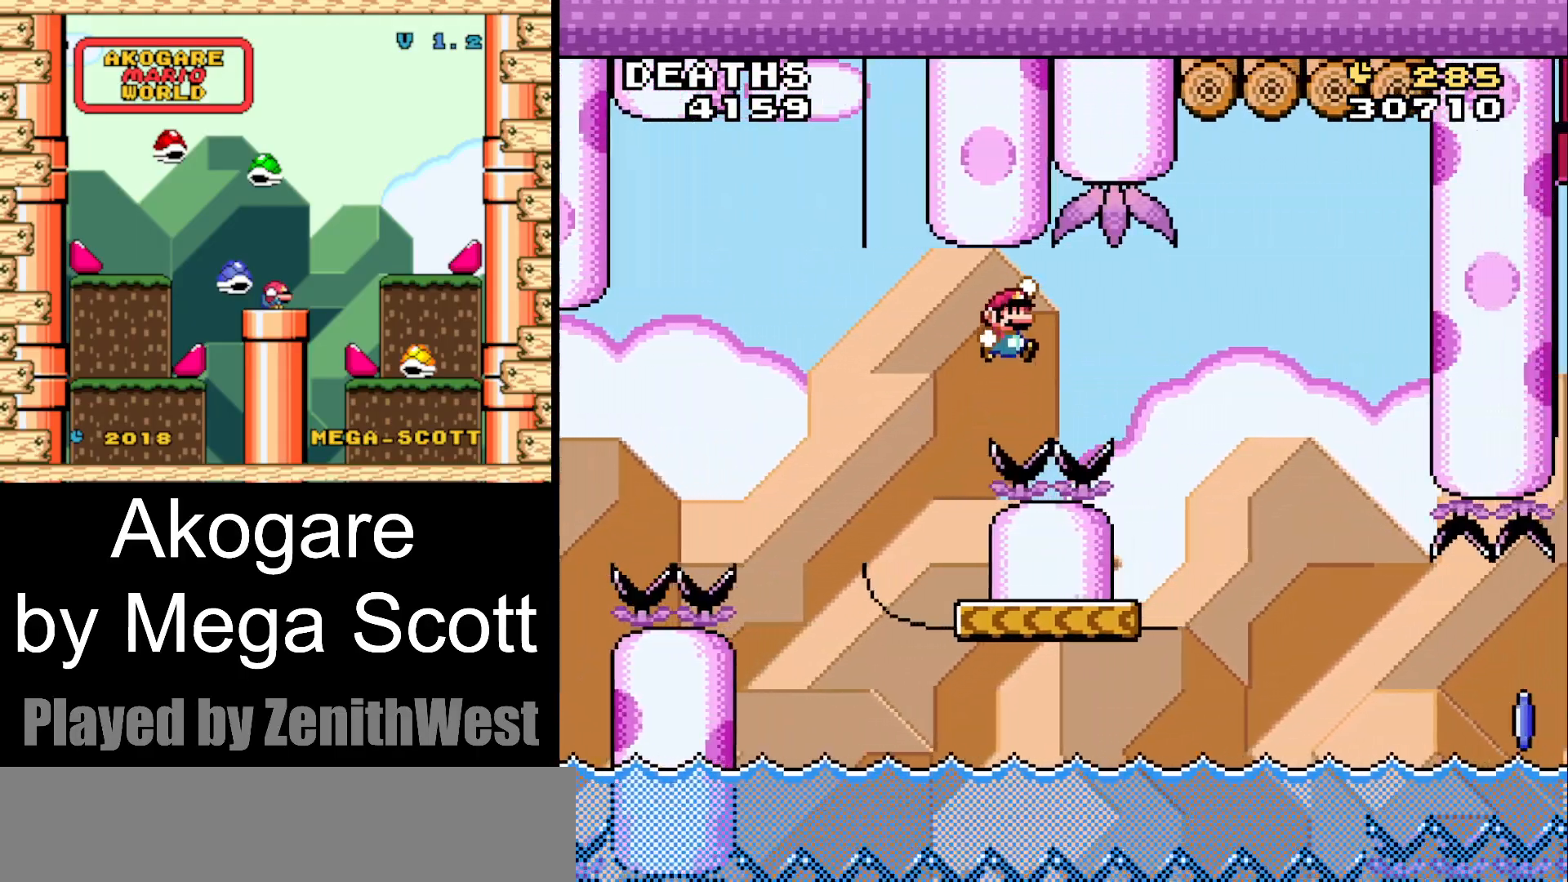
{"buttons": ["X"], "events": [[183, "DPAD_RIGHT", "up"], [233, "B", "up"], [233, "X", "down"], [233, "Y", "up"], [267, "DPAD_LEFT", "down"], [417, "DPAD_LEFT", "up"]]}
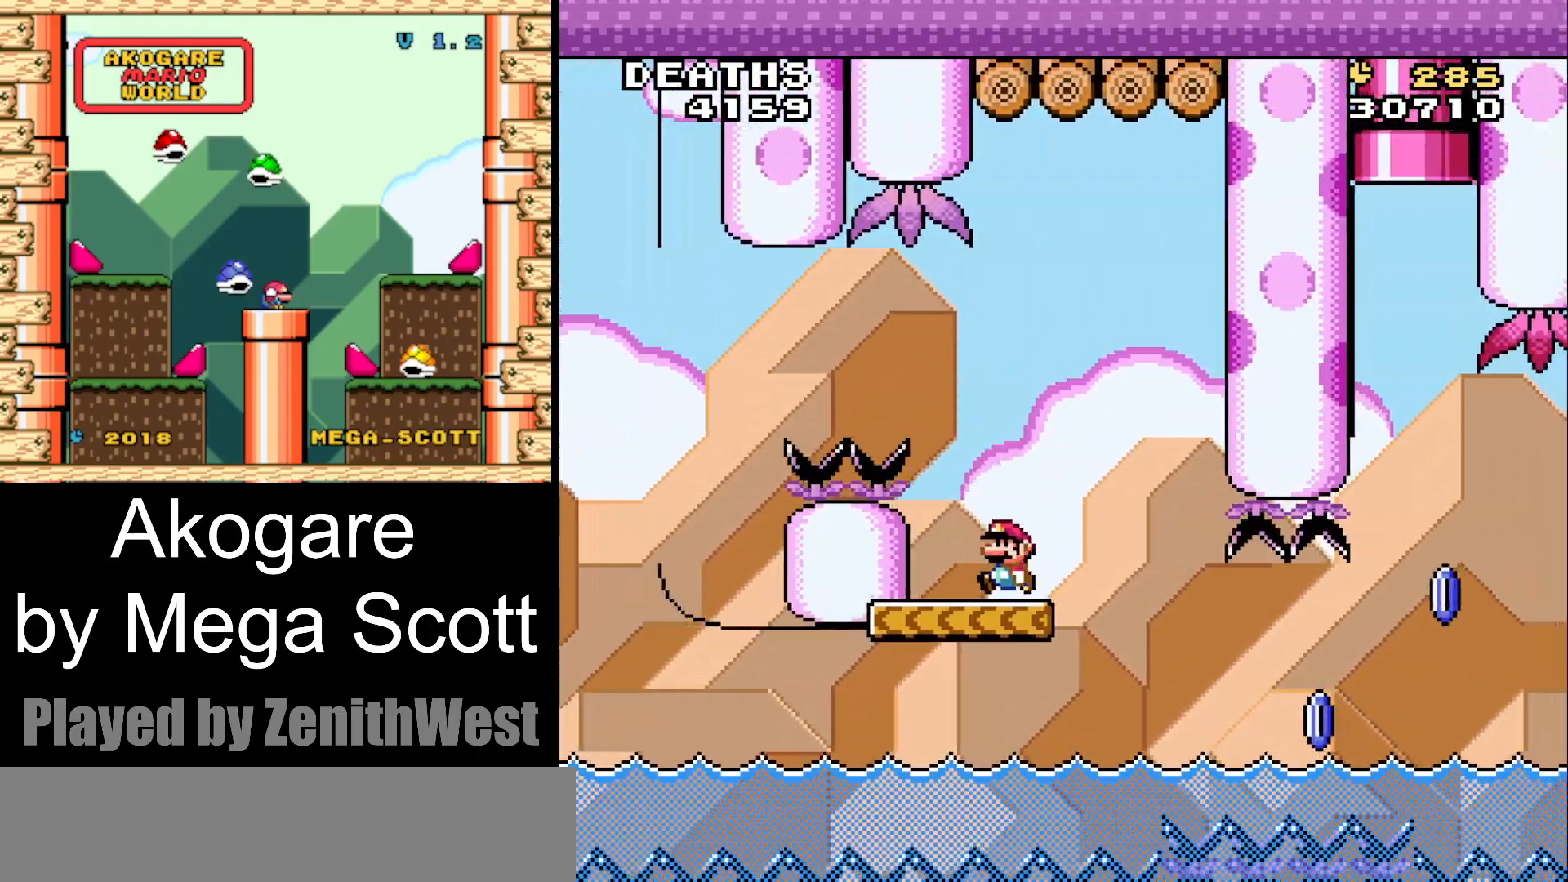
{"buttons": ["X", "DPAD_RIGHT"], "events": [[67, "DPAD_RIGHT", "down"], [167, "DPAD_RIGHT", "up"], [467, "DPAD_RIGHT", "down"]]}
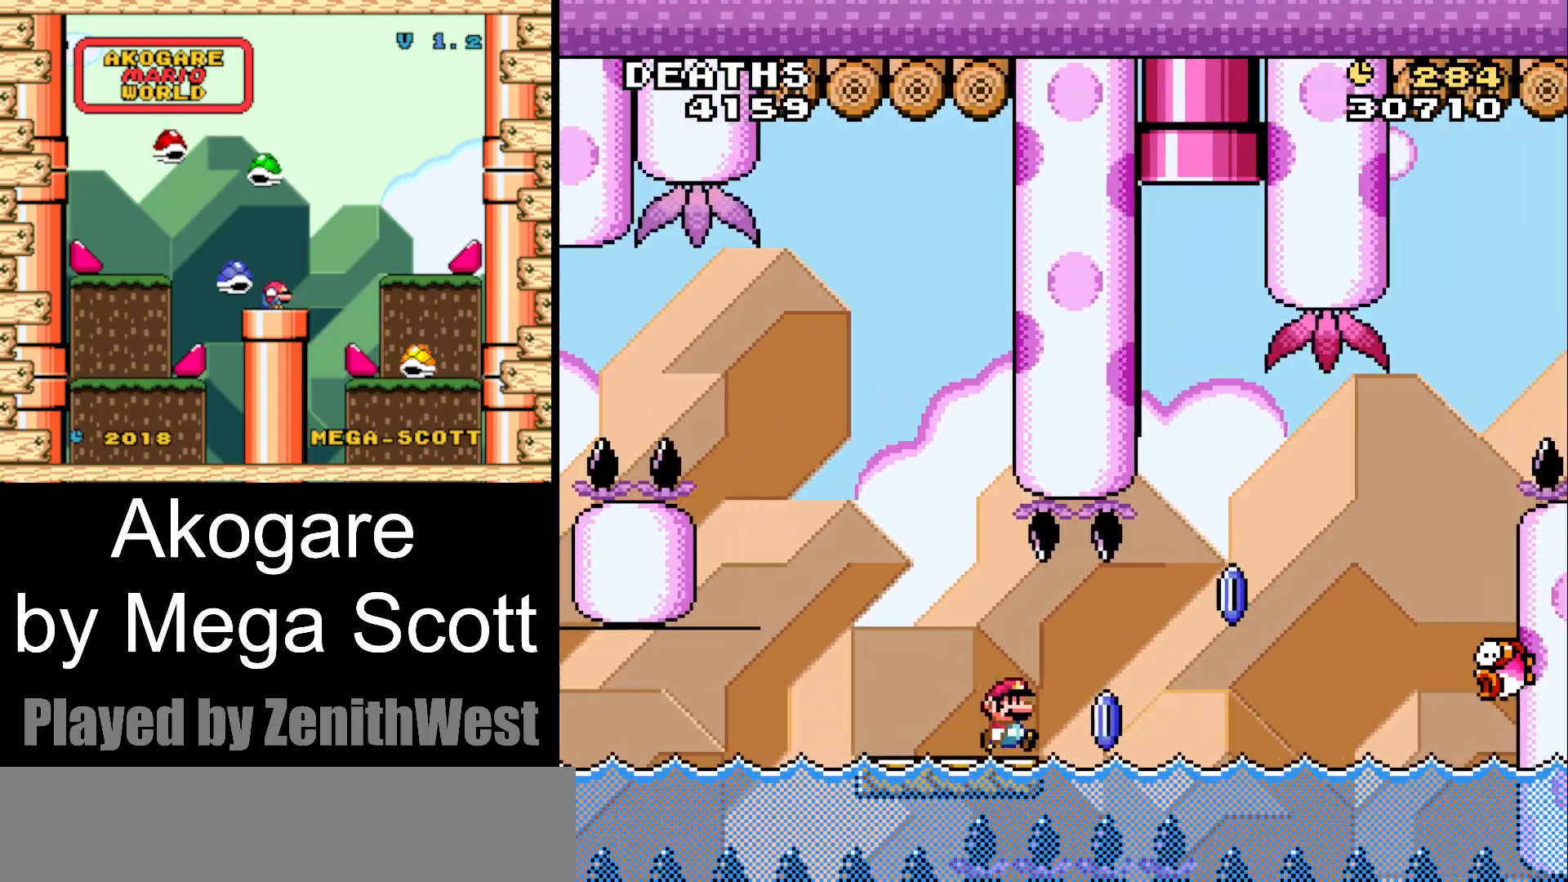
{"buttons": ["A", "X", "DPAD_RIGHT"], "events": [[150, "A", "down"]]}
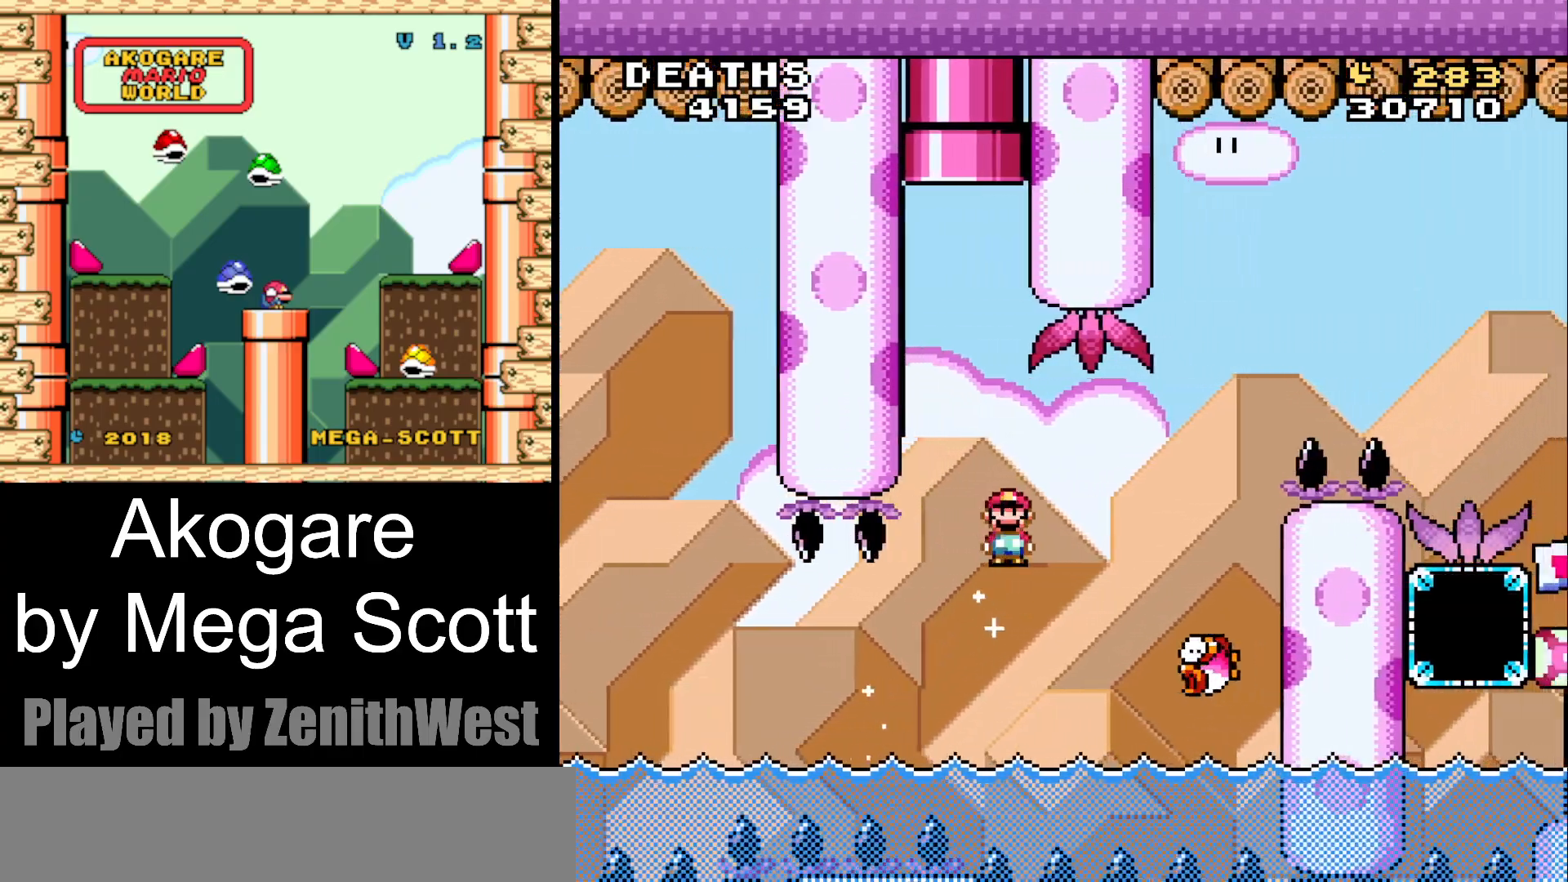
{"buttons": ["X"], "events": [[117, "DPAD_RIGHT", "up"], [233, "DPAD_LEFT", "down"], [467, "DPAD_LEFT", "up"], [483, "A", "up"]]}